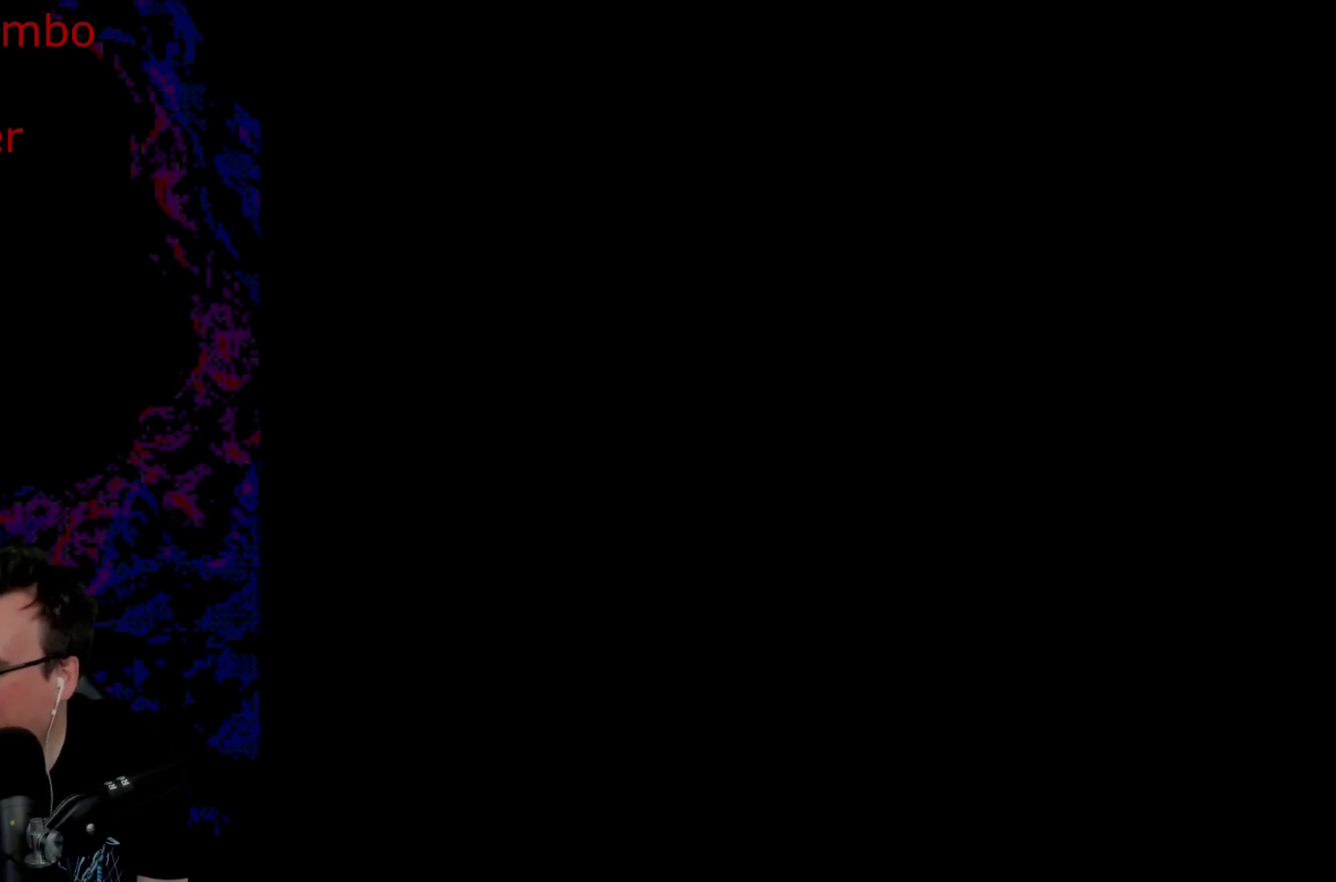
Gameplay with a controller (Nintendo layout); each line is a JSON object with the inputs held at the frame after it. "events" lists button and stick changes between this image and that frame as [ms after this image, input, new state], when the widget could be followed in between. Not read: L3 R3.
{"buttons": [], "events": []}
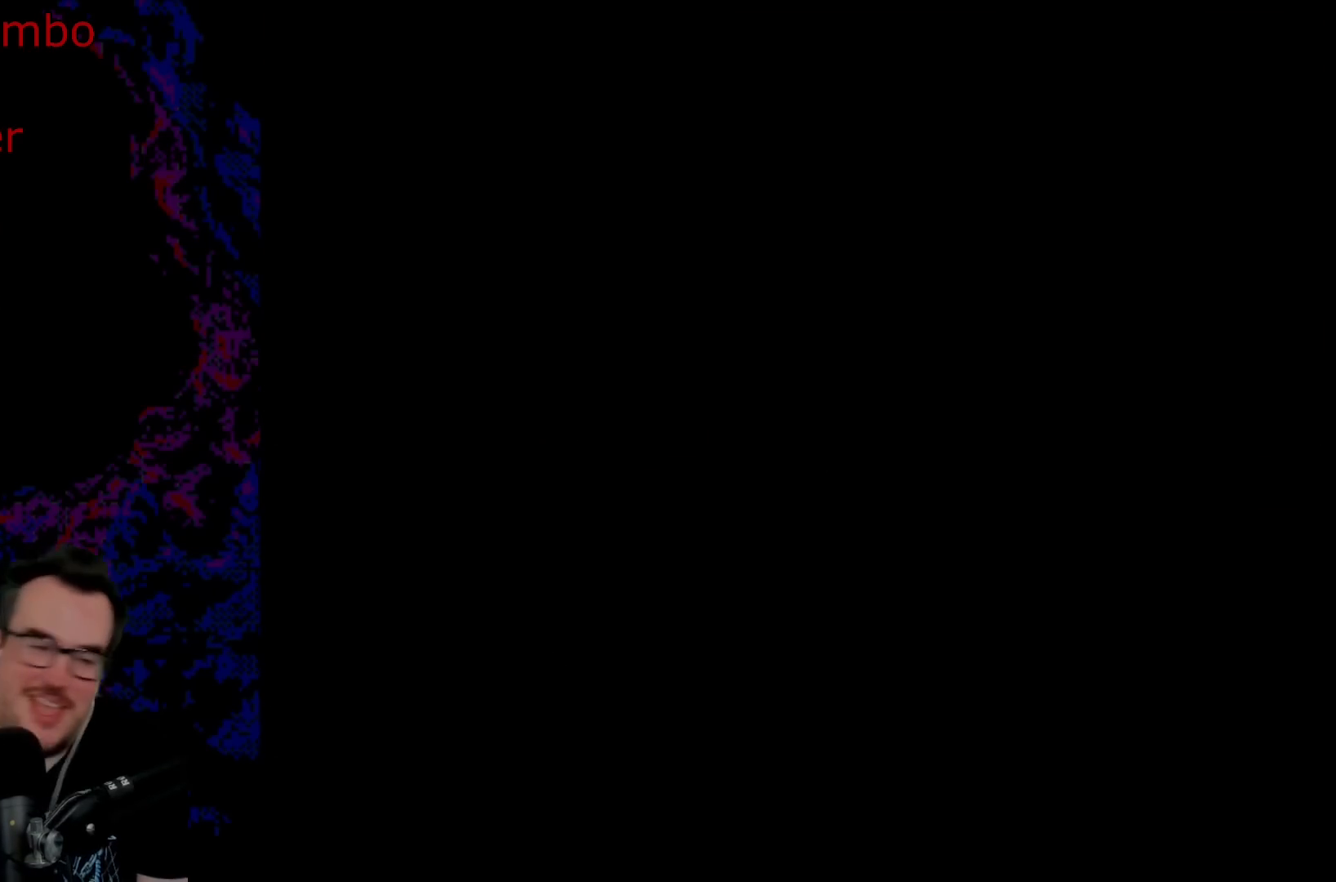
{"buttons": [], "events": []}
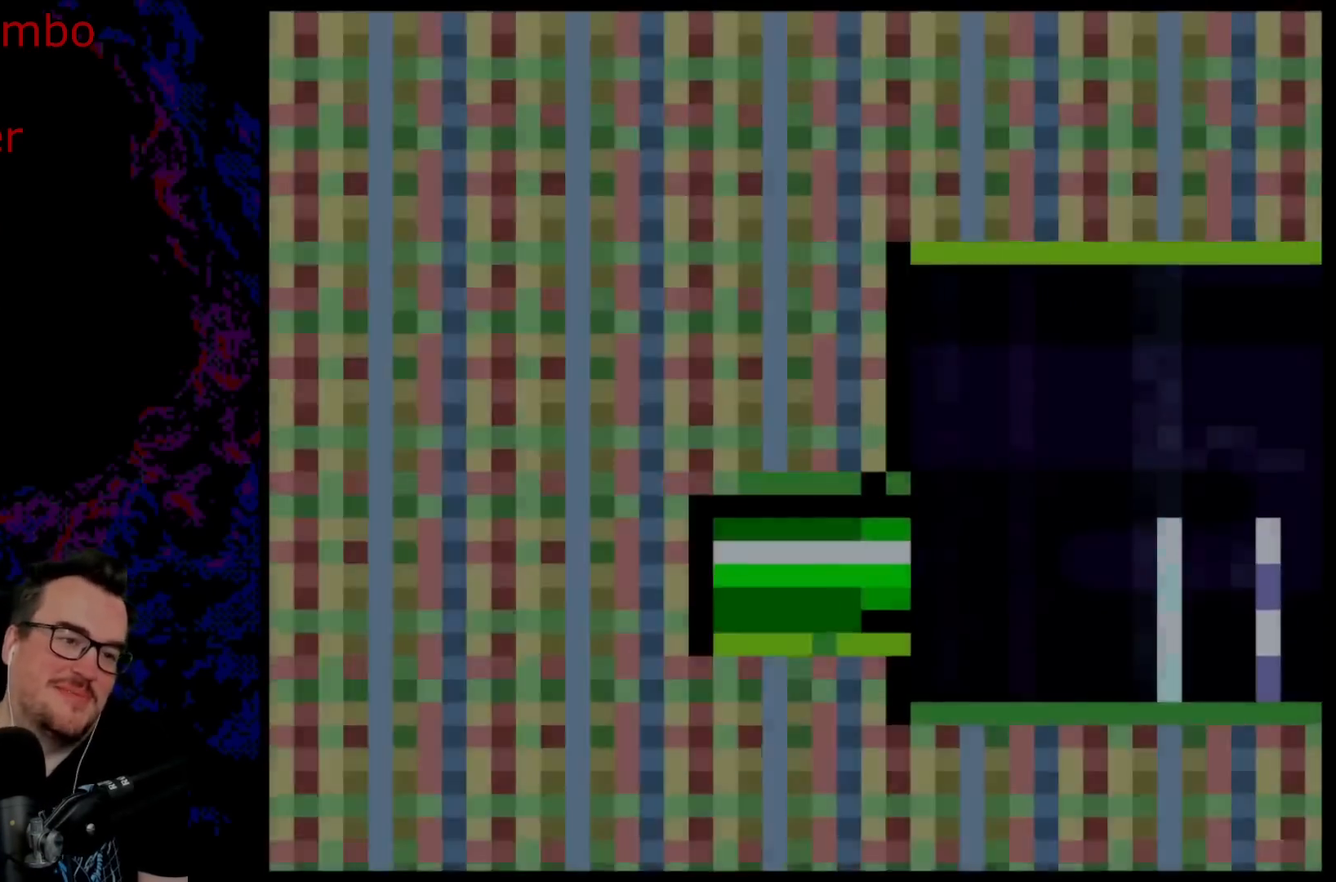
{"buttons": ["Y", "DPAD_RIGHT"], "events": [[217, "Y", "down"], [400, "DPAD_RIGHT", "down"]]}
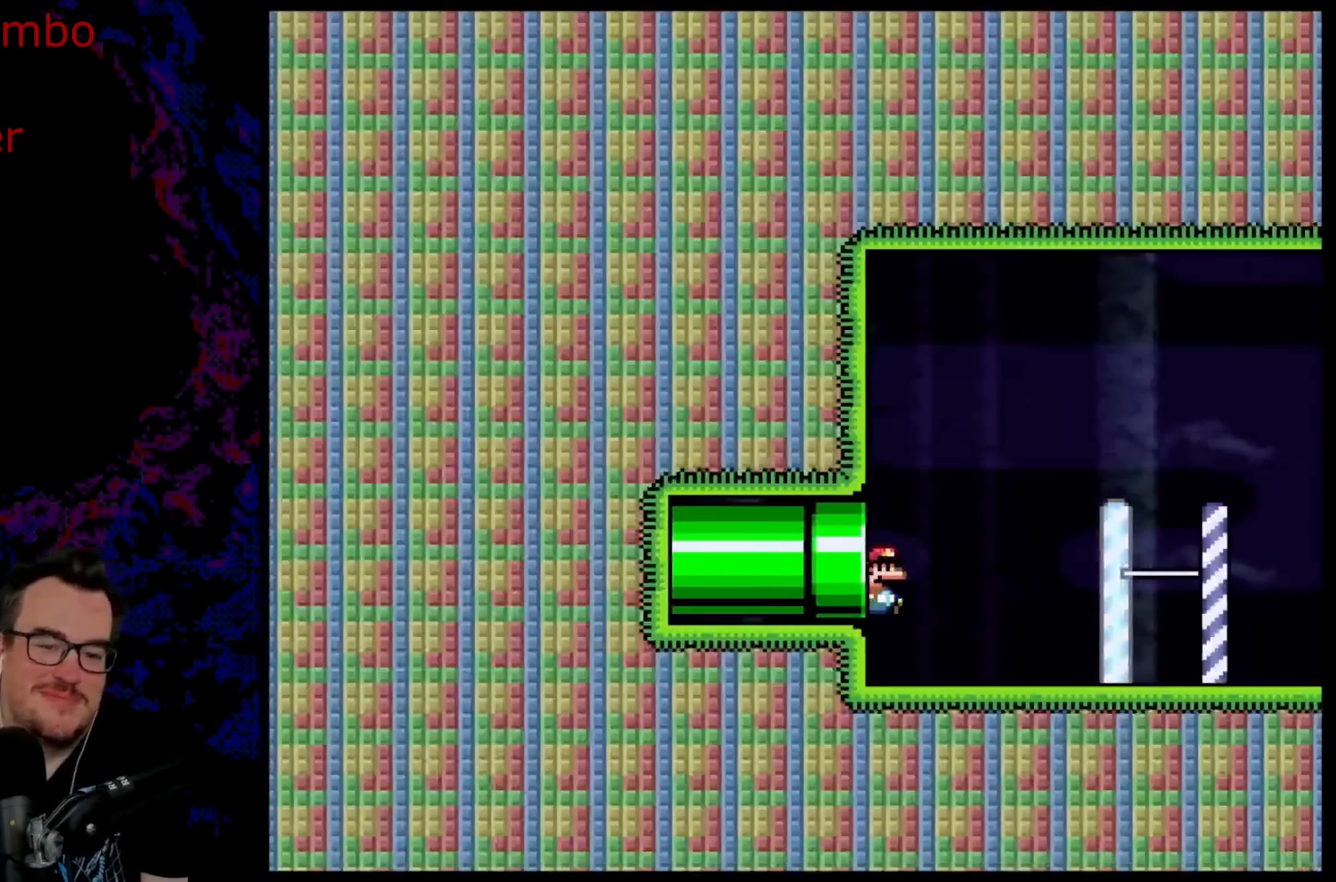
{"buttons": ["X", "DPAD_RIGHT"], "events": [[367, "Y", "up"], [383, "X", "down"]]}
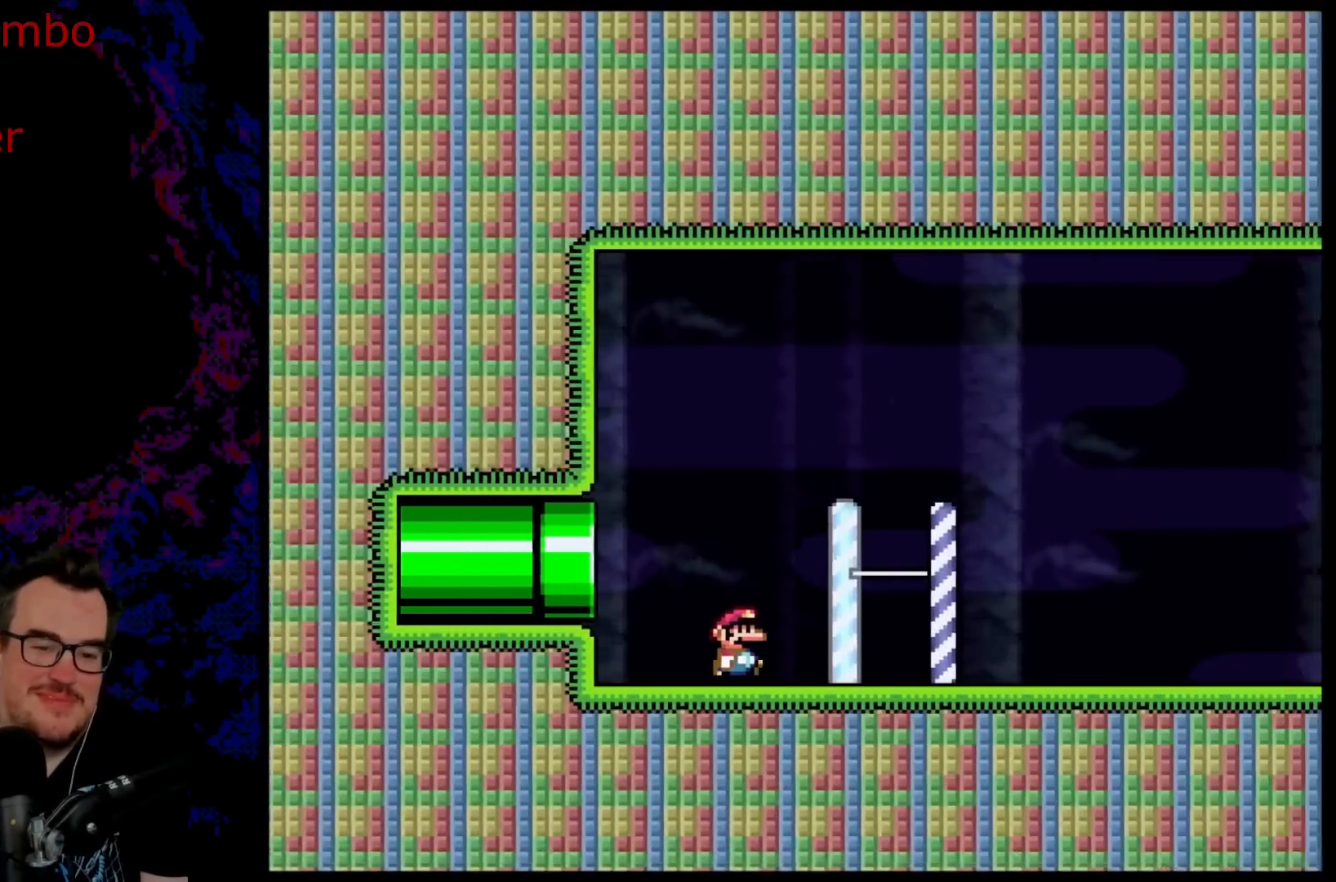
{"buttons": ["Y", "DPAD_RIGHT"], "events": [[183, "A", "down"], [283, "A", "up"], [333, "X", "up"], [383, "Y", "down"]]}
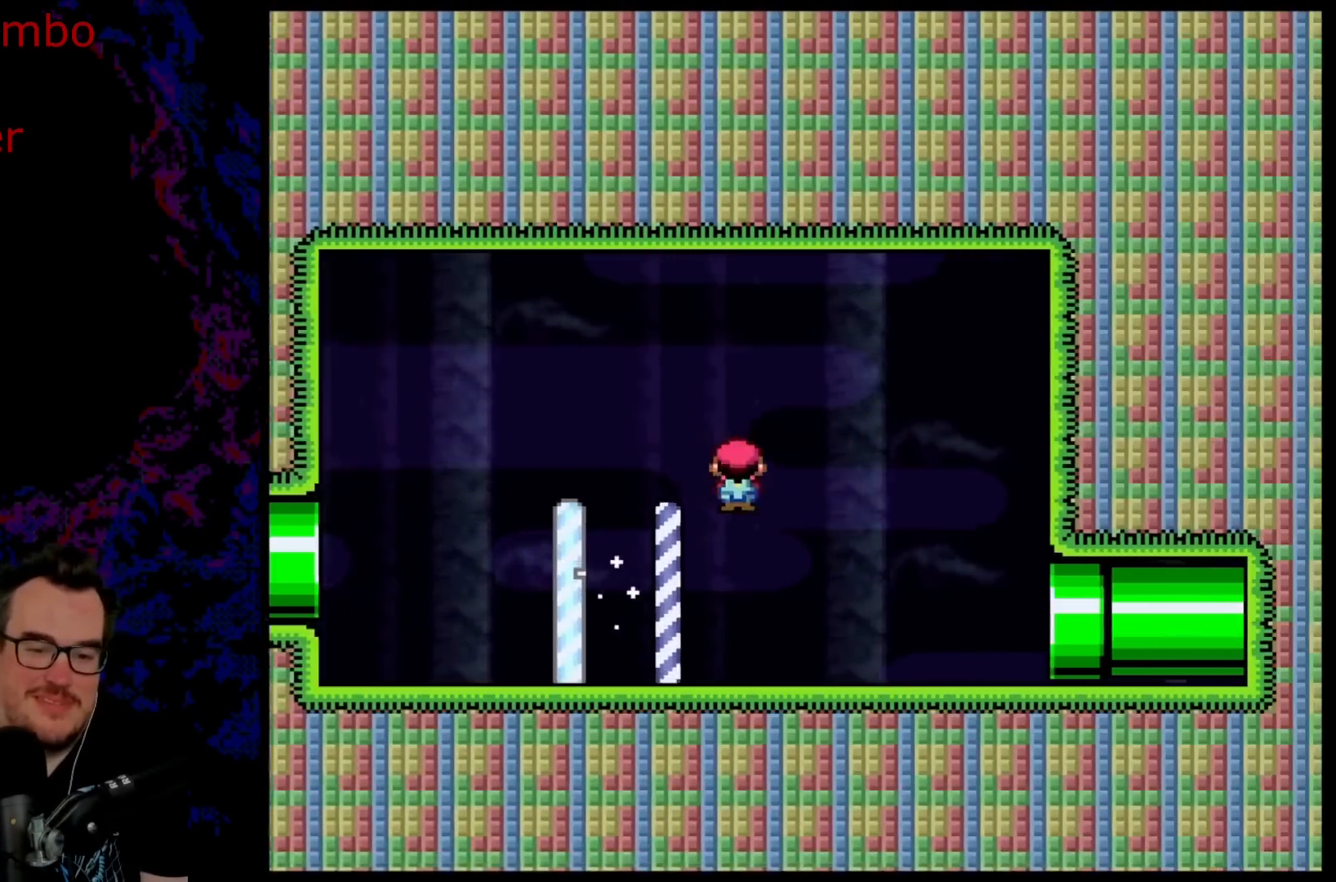
{"buttons": ["Y", "DPAD_RIGHT"], "events": []}
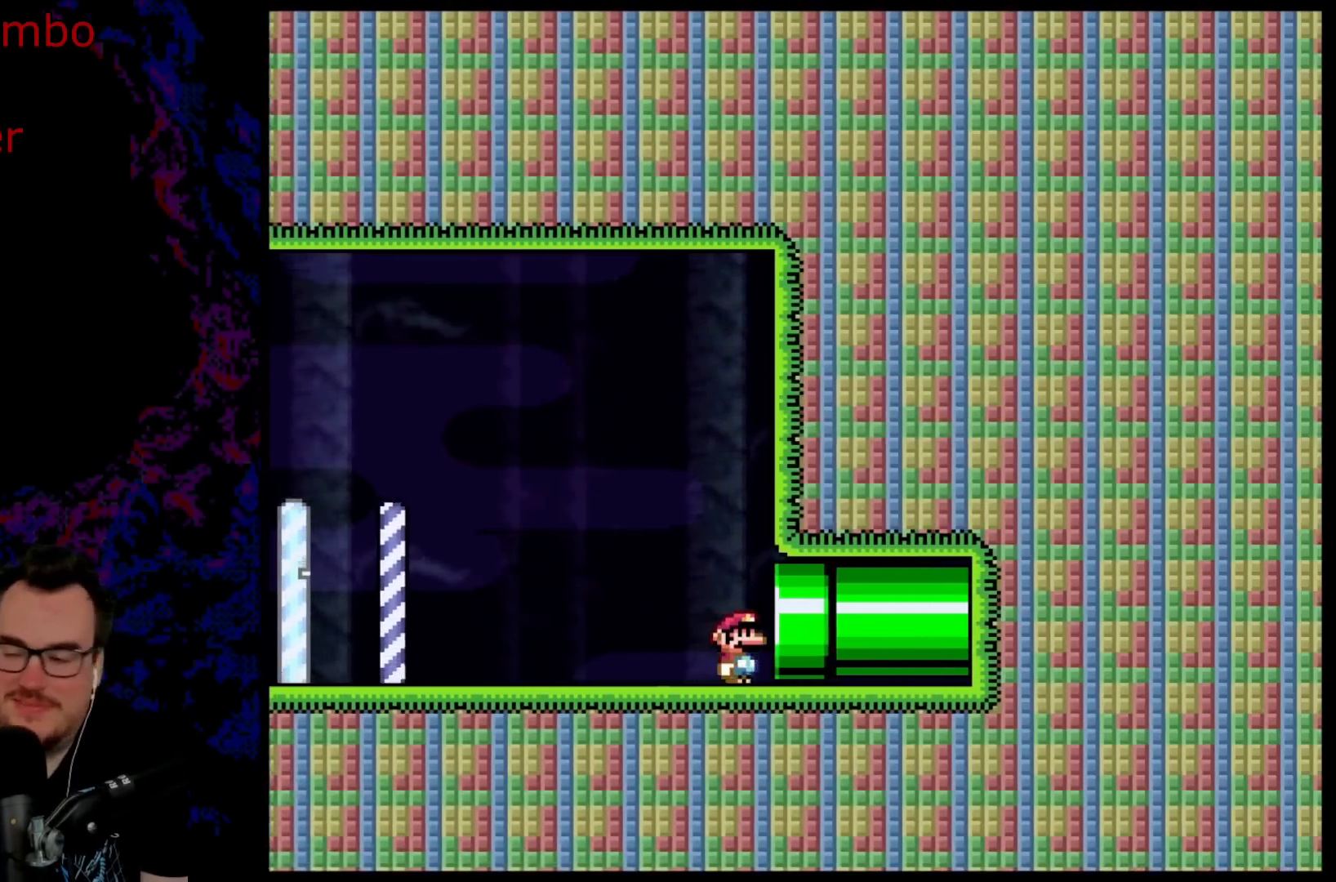
{"buttons": [], "events": [[250, "Y", "up"], [317, "DPAD_RIGHT", "up"]]}
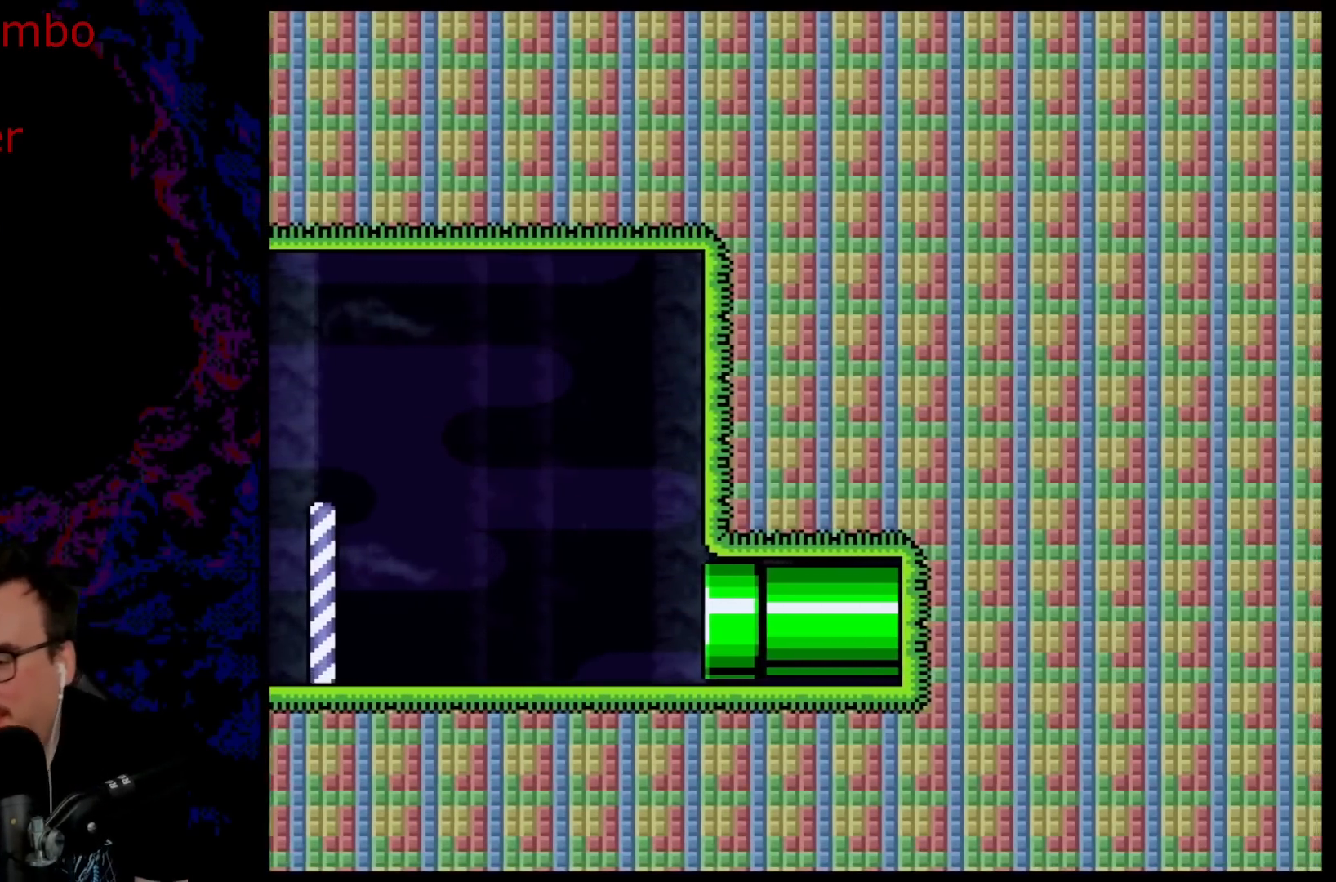
{"buttons": [], "events": []}
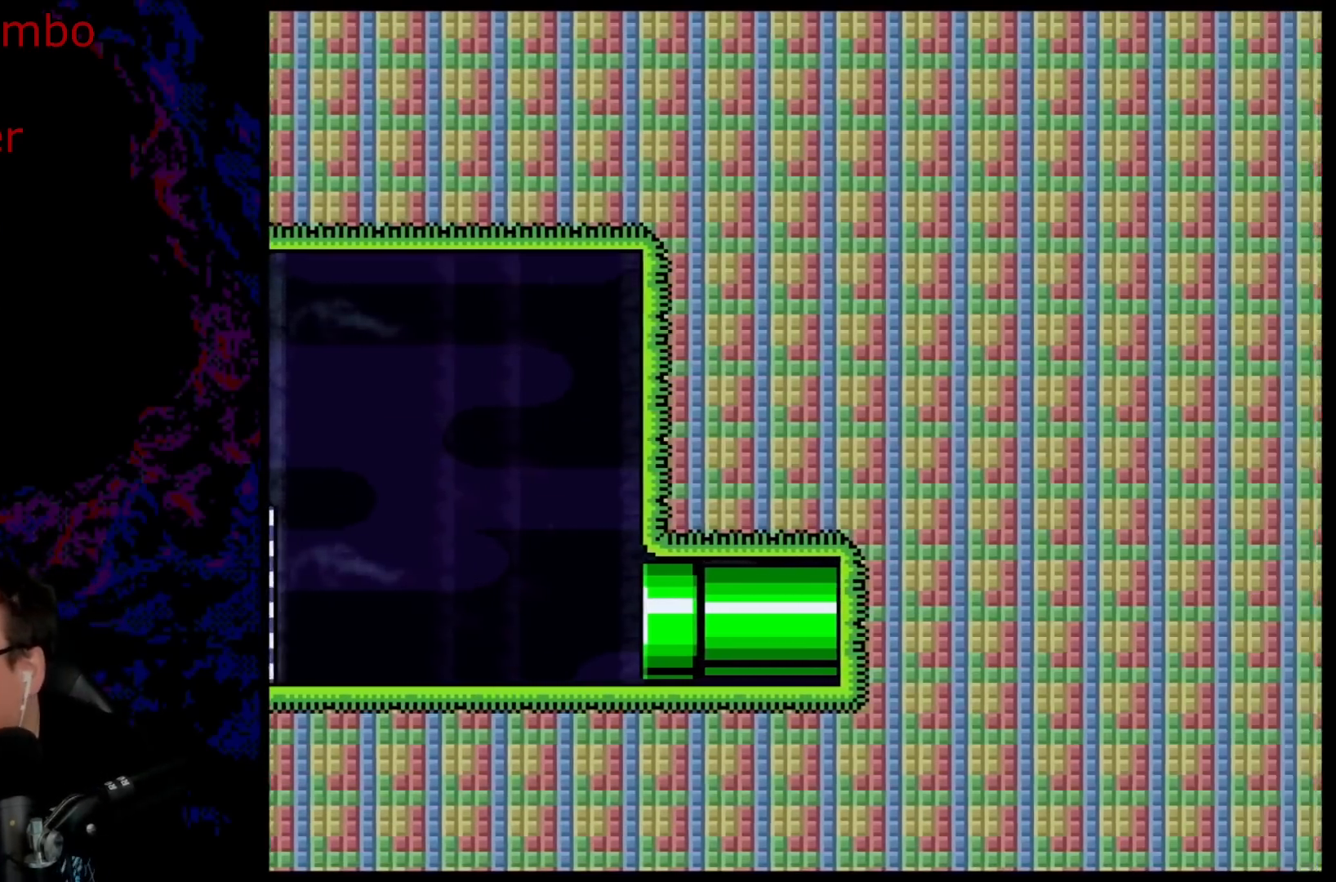
{"buttons": [], "events": []}
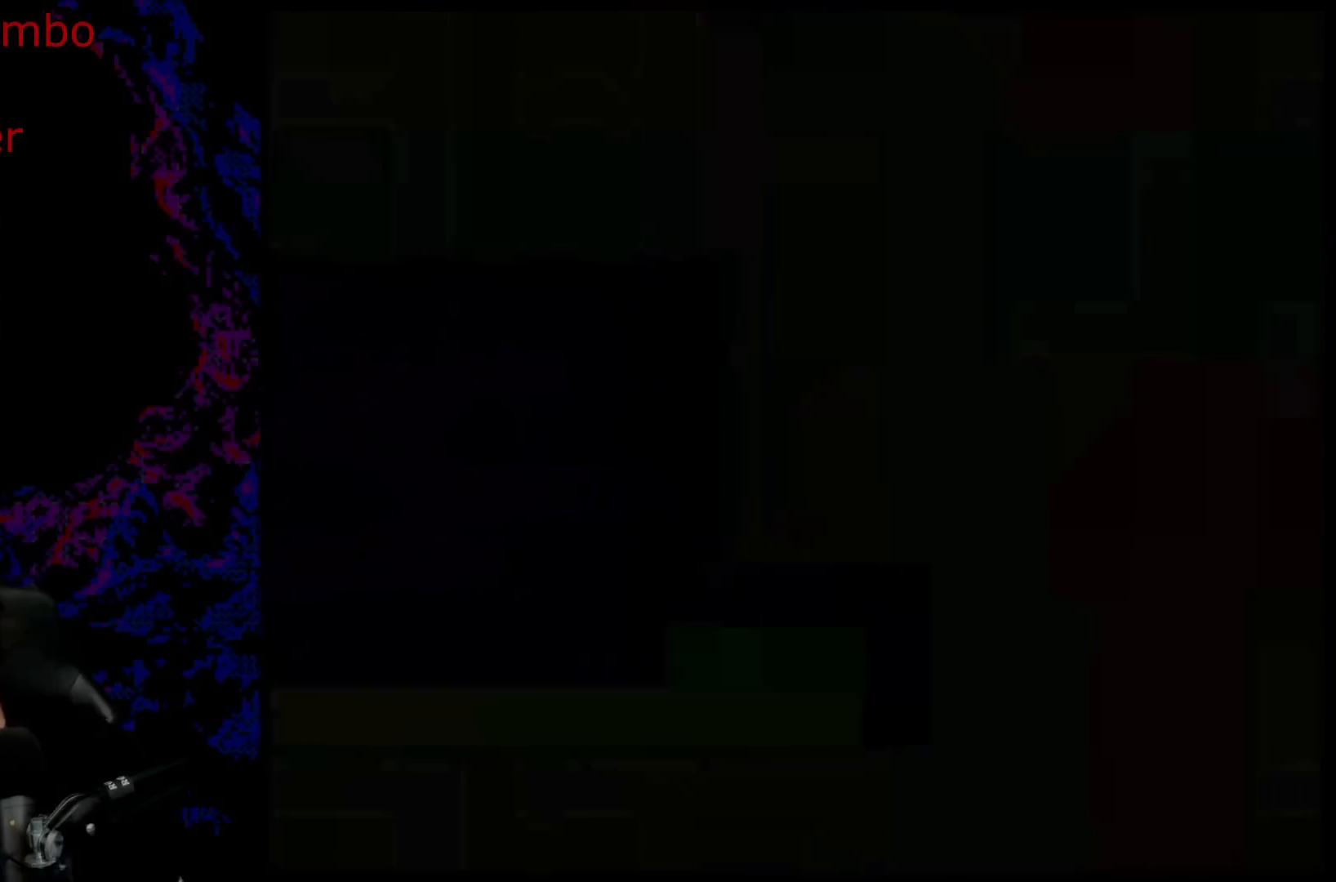
{"buttons": [], "events": []}
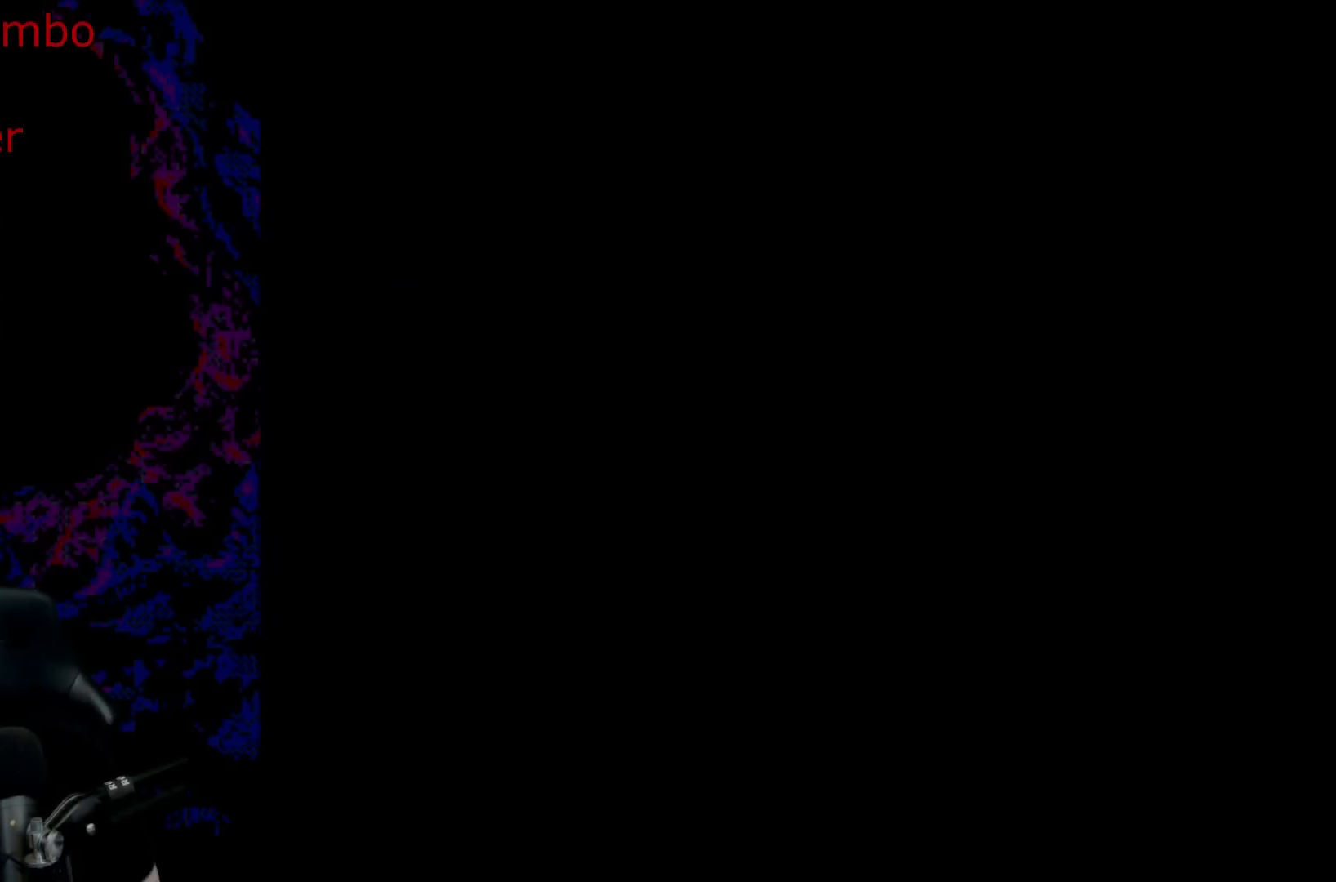
{"buttons": [], "events": []}
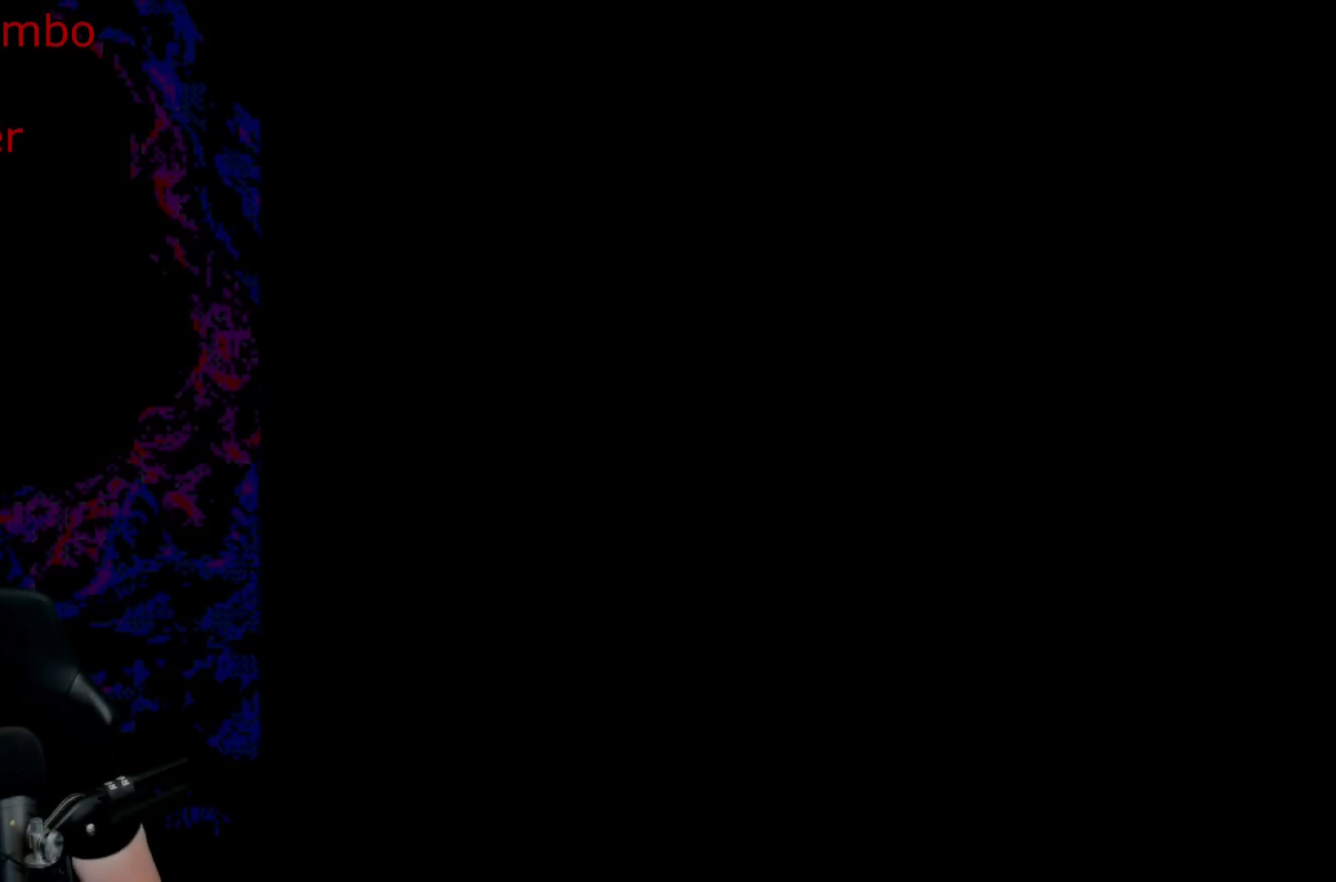
{"buttons": [], "events": []}
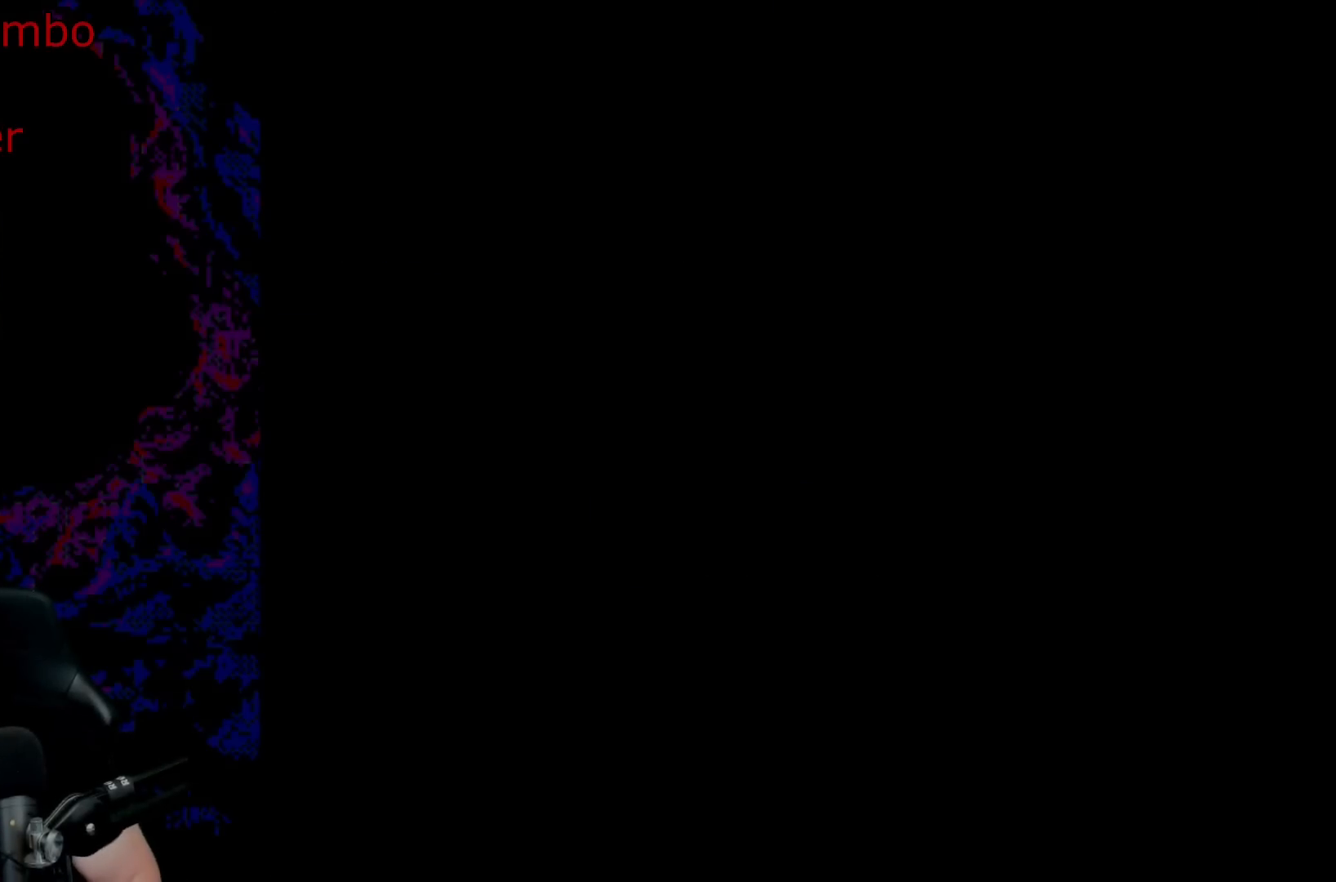
{"buttons": [], "events": []}
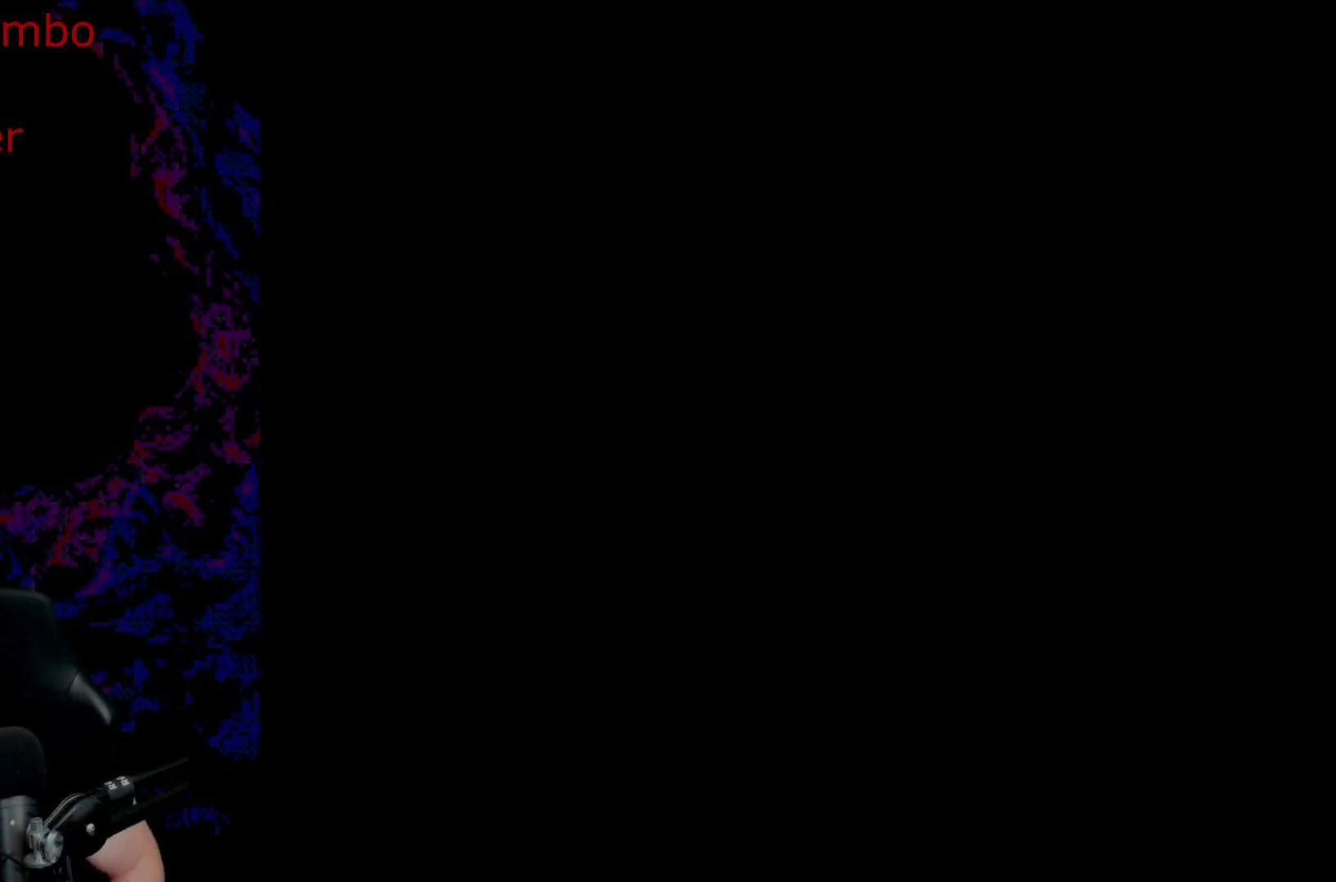
{"buttons": [], "events": []}
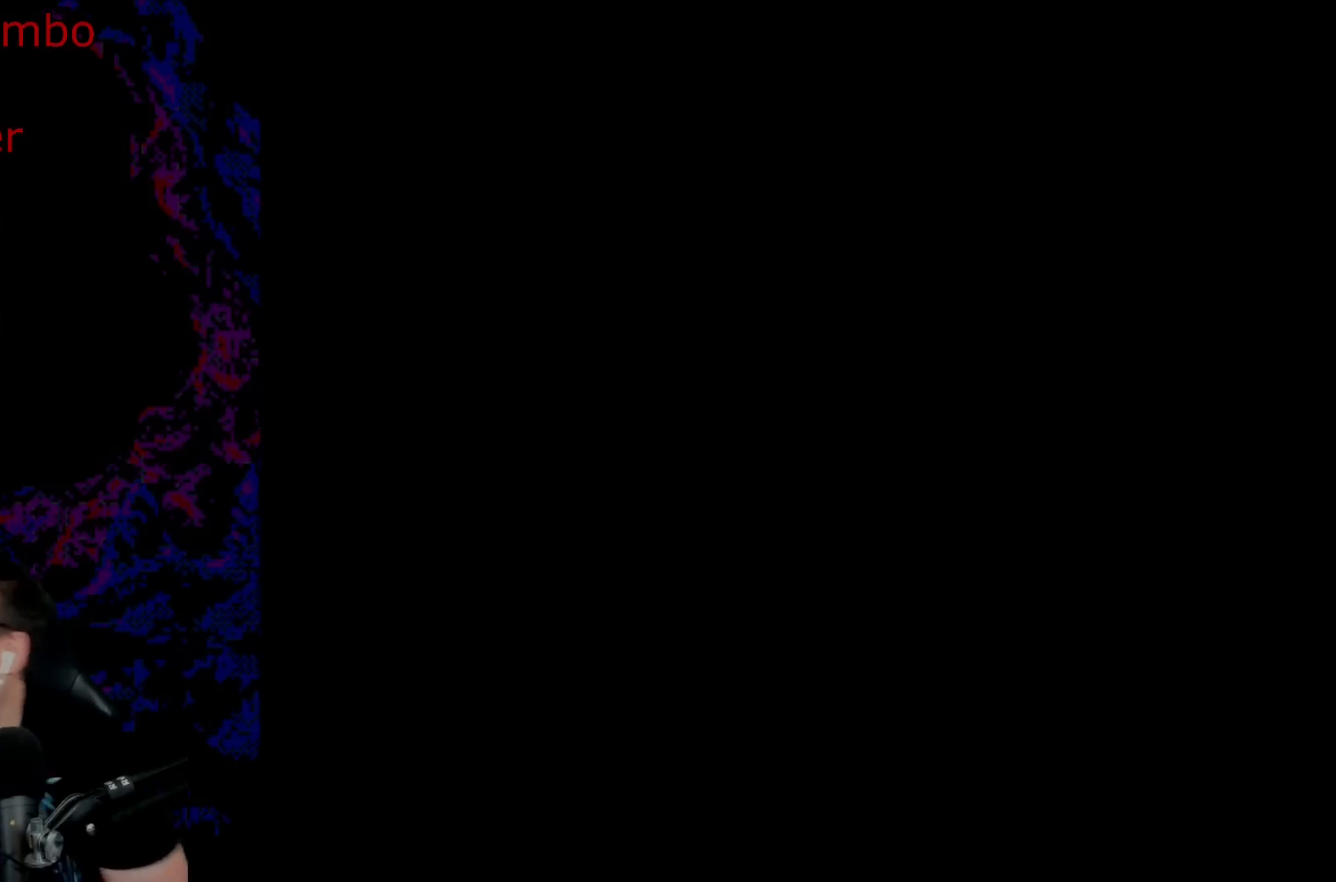
{"buttons": [], "events": []}
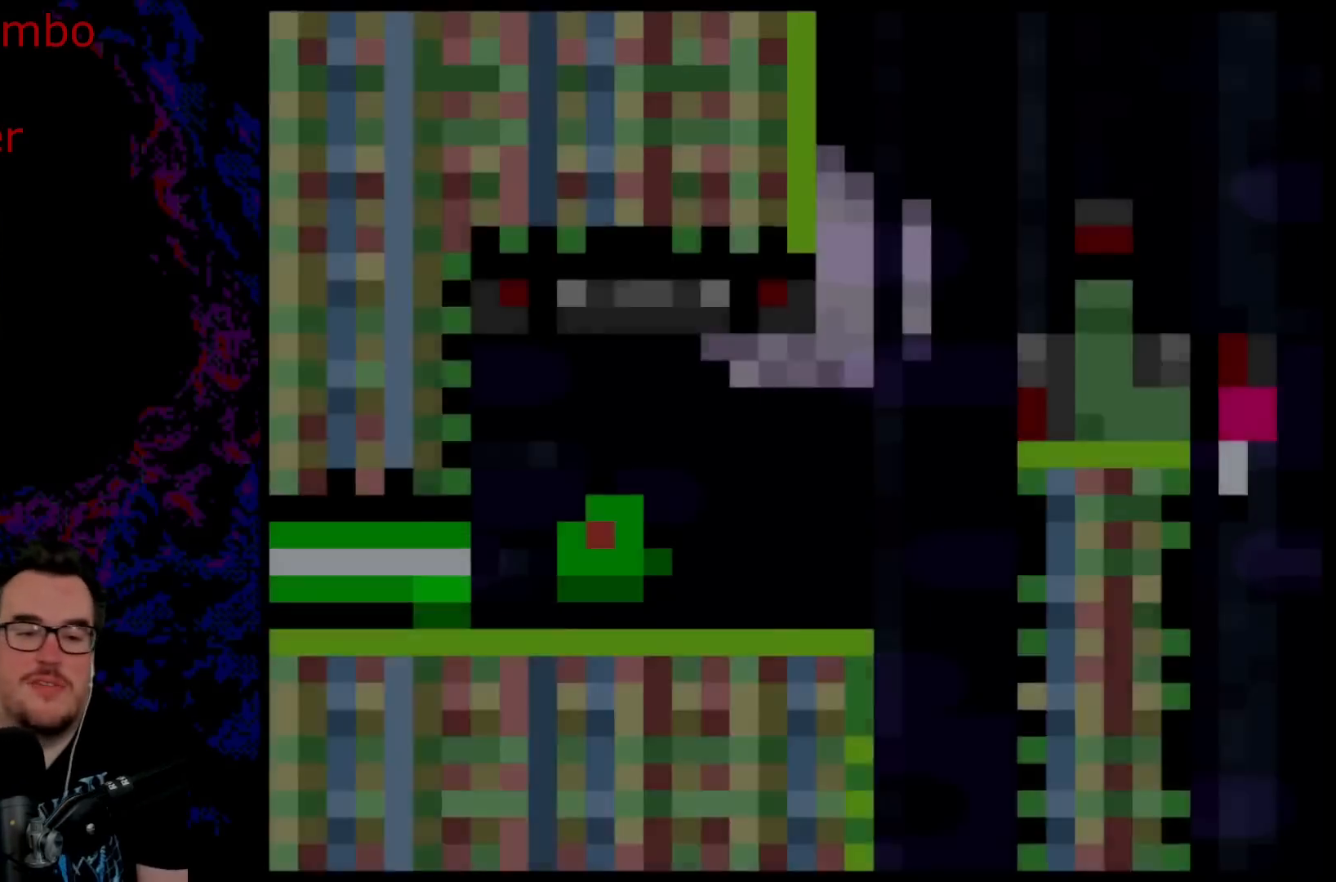
{"buttons": ["Y", "DPAD_RIGHT"], "events": [[333, "Y", "down"], [433, "DPAD_RIGHT", "down"]]}
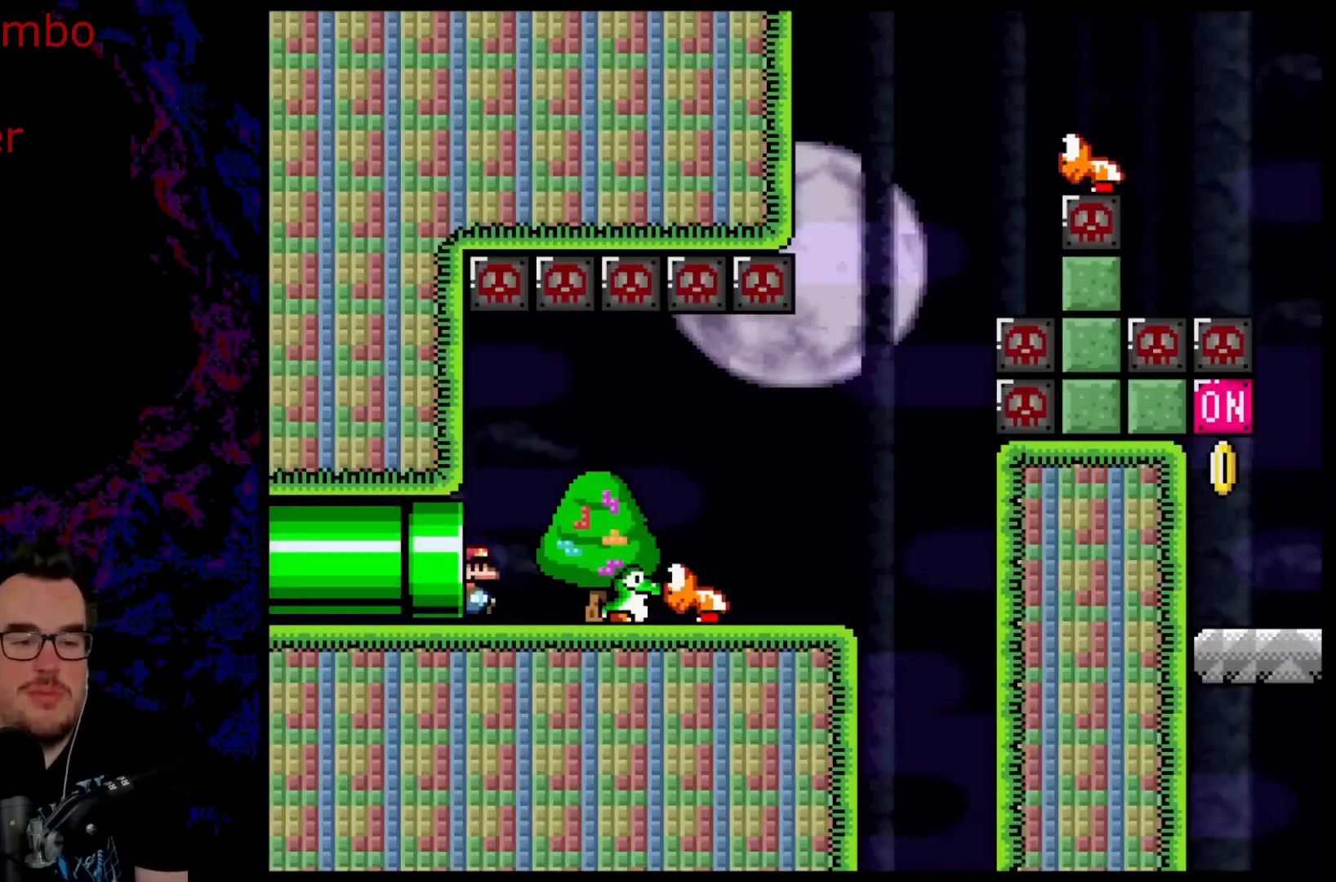
{"buttons": ["Y"], "events": [[167, "DPAD_RIGHT", "up"]]}
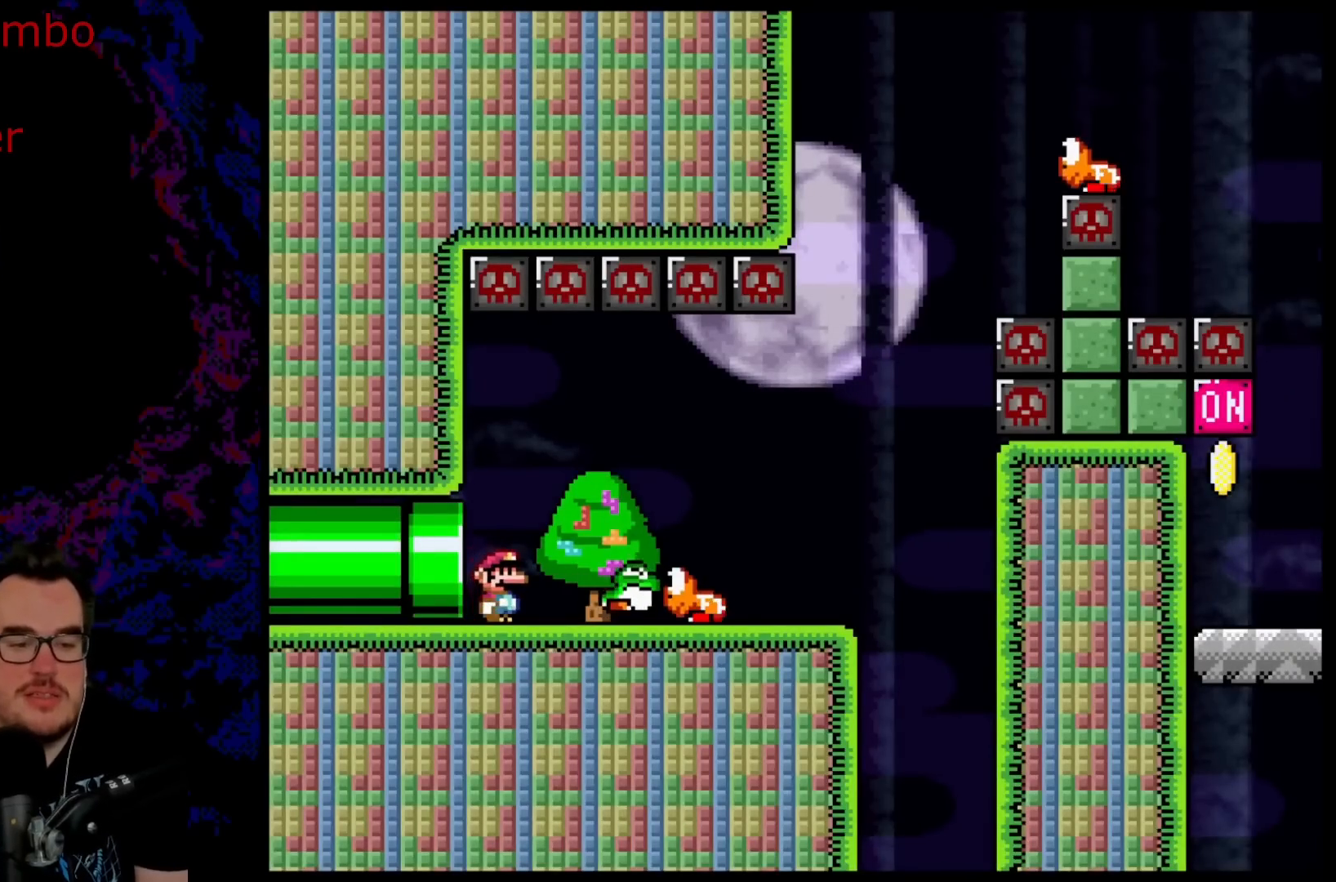
{"buttons": ["Y", "DPAD_RIGHT"], "events": [[133, "DPAD_RIGHT", "down"]]}
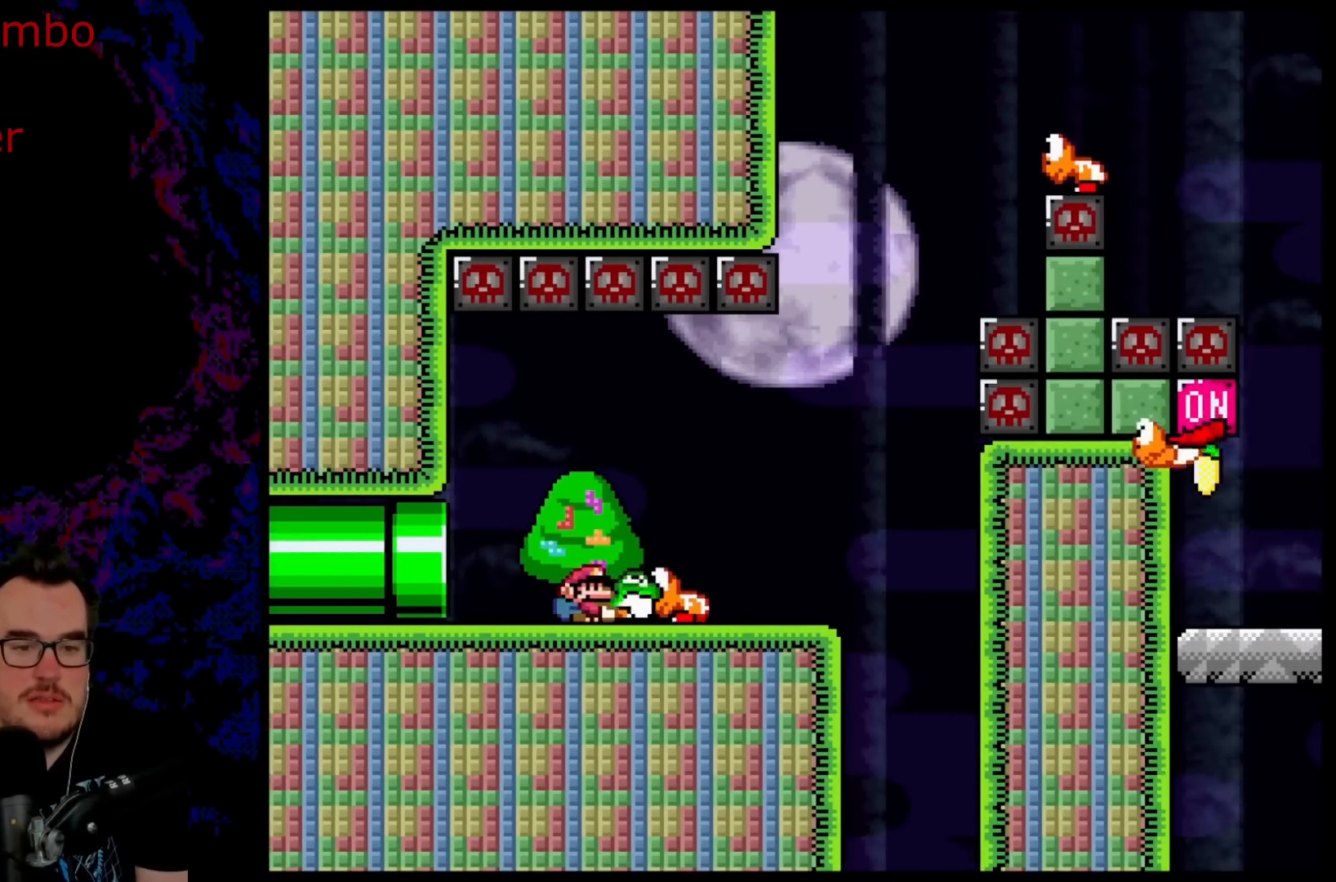
{"buttons": ["B", "Y", "DPAD_LEFT"], "events": [[283, "B", "down"], [433, "DPAD_DOWN", "down"], [450, "DPAD_LEFT", "down"], [450, "DPAD_RIGHT", "up"], [483, "DPAD_DOWN", "up"]]}
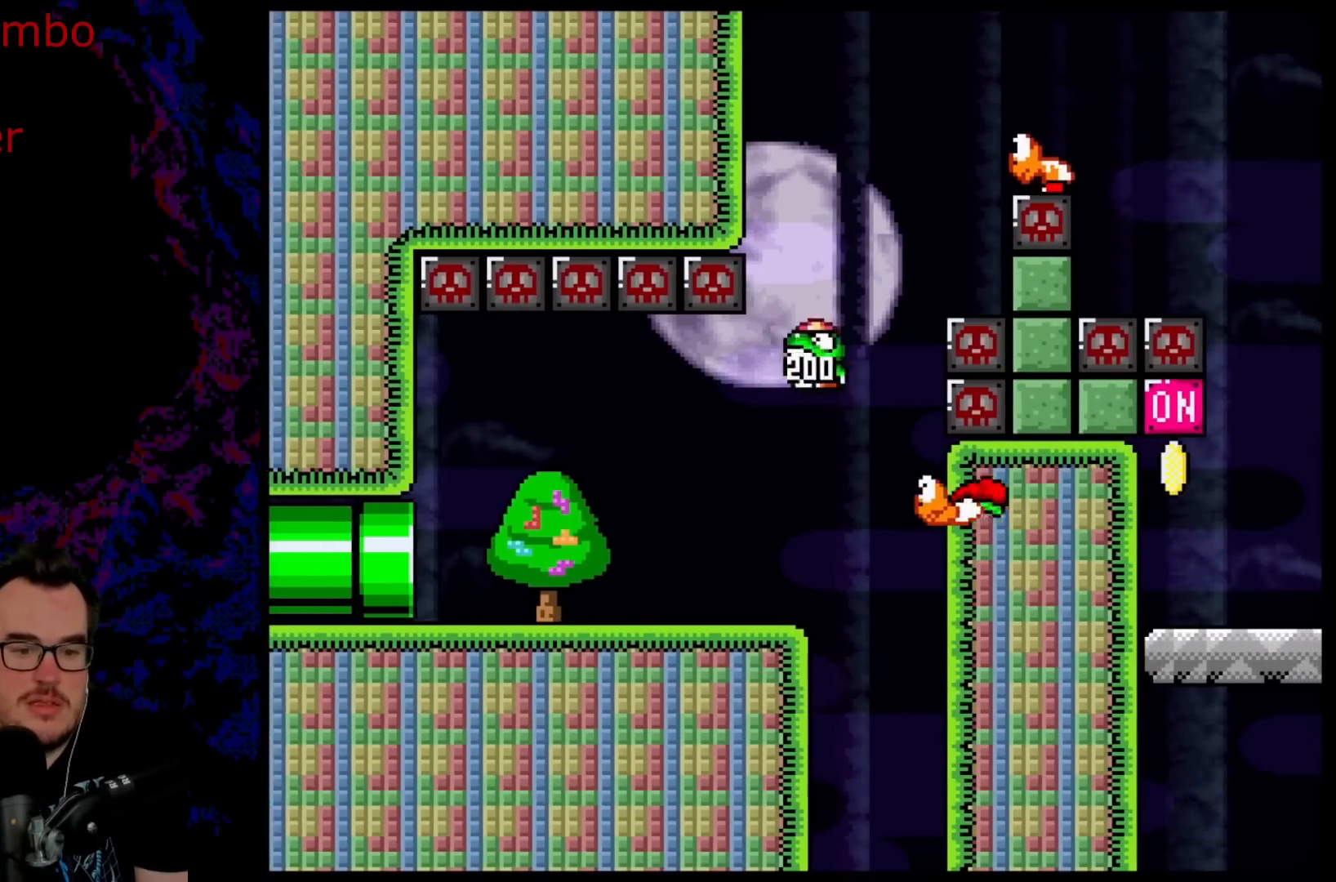
{"buttons": ["B", "Y", "DPAD_RIGHT"], "events": [[83, "B", "up"], [133, "DPAD_LEFT", "up"], [217, "DPAD_RIGHT", "down"], [283, "B", "down"], [333, "DPAD_RIGHT", "up"], [383, "DPAD_RIGHT", "down"]]}
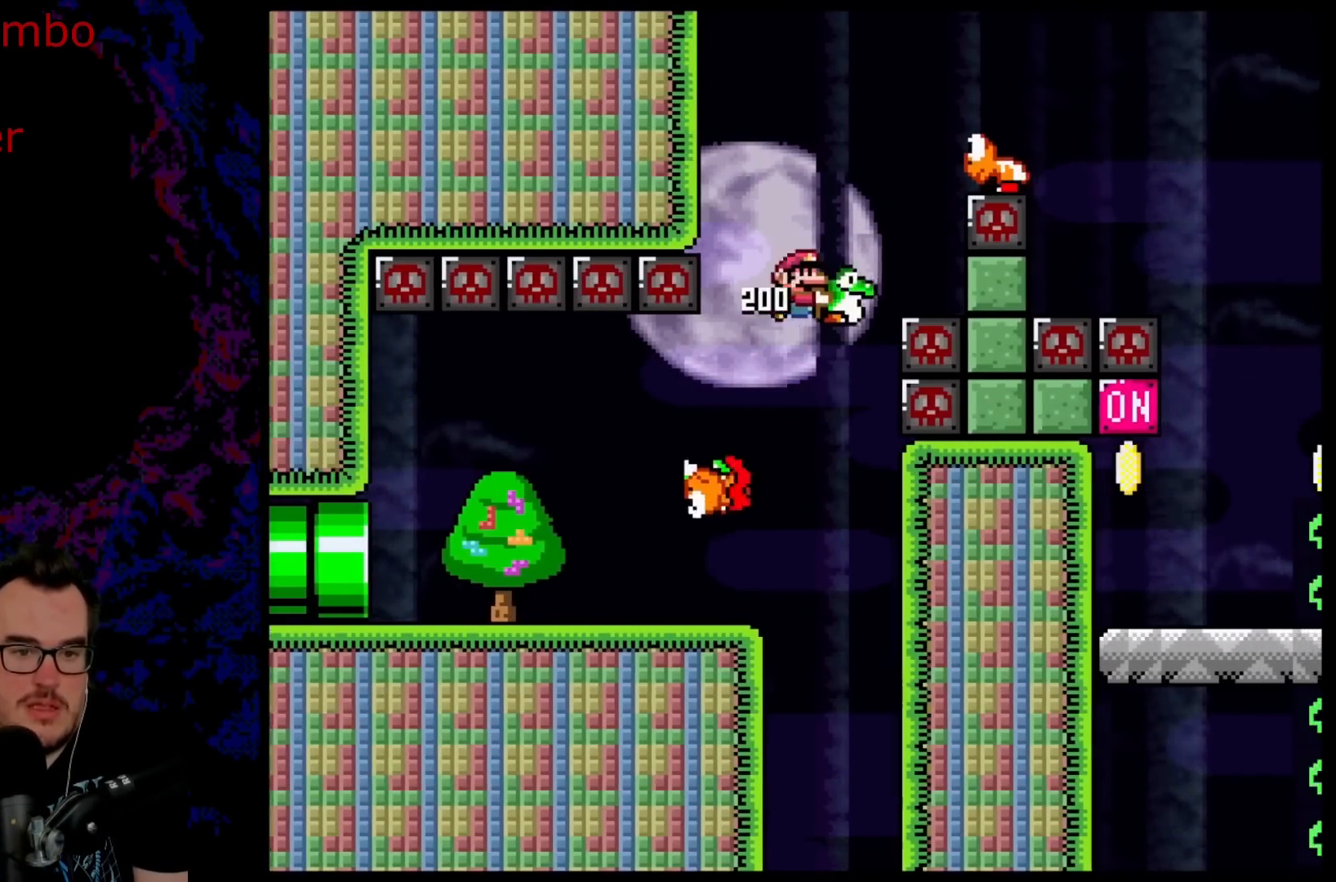
{"buttons": ["B", "Y", "DPAD_RIGHT"], "events": []}
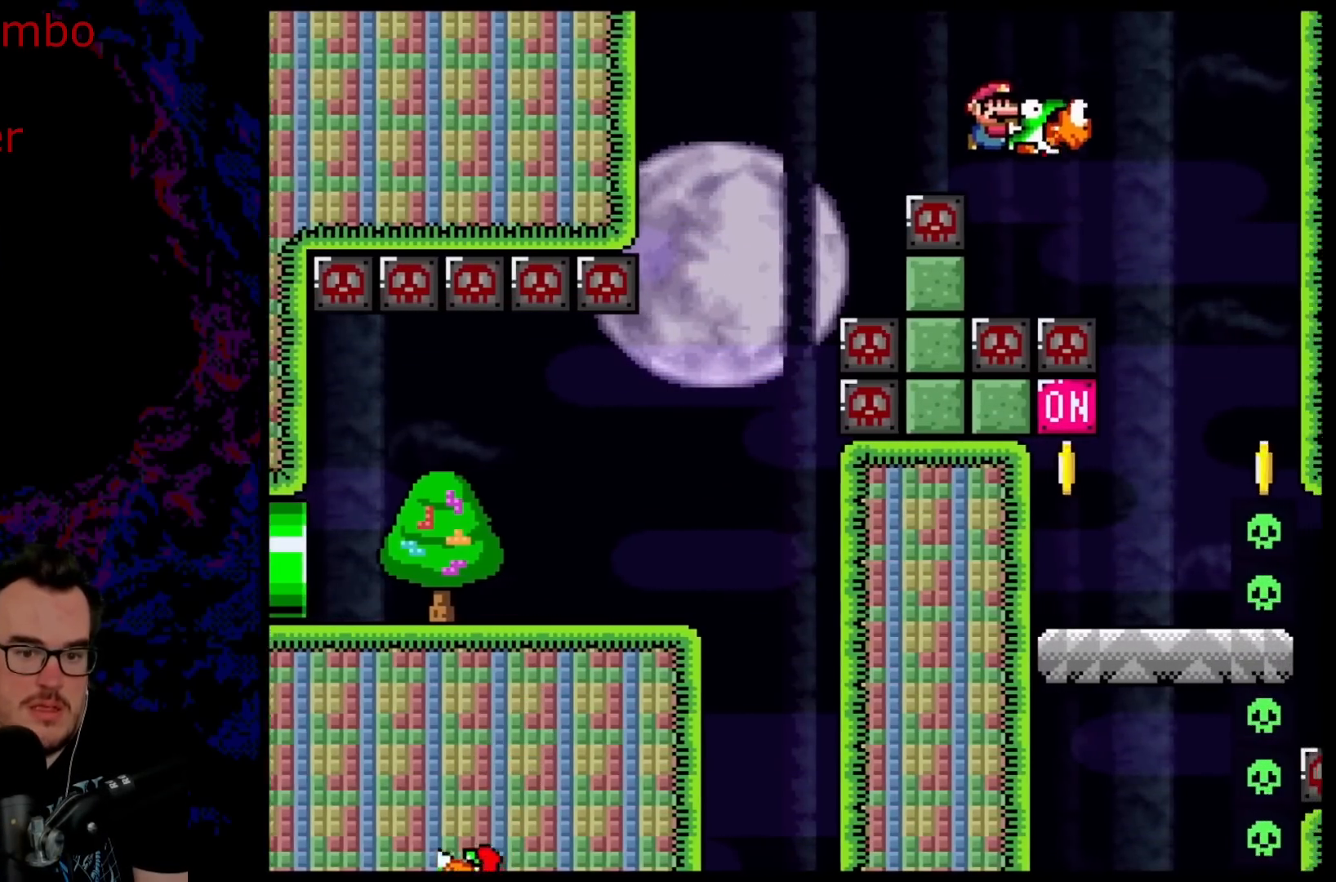
{"buttons": ["Y", "DPAD_LEFT"], "events": [[250, "DPAD_DOWN", "down"], [267, "DPAD_LEFT", "down"], [267, "DPAD_RIGHT", "up"], [283, "DPAD_DOWN", "up"], [450, "B", "up"]]}
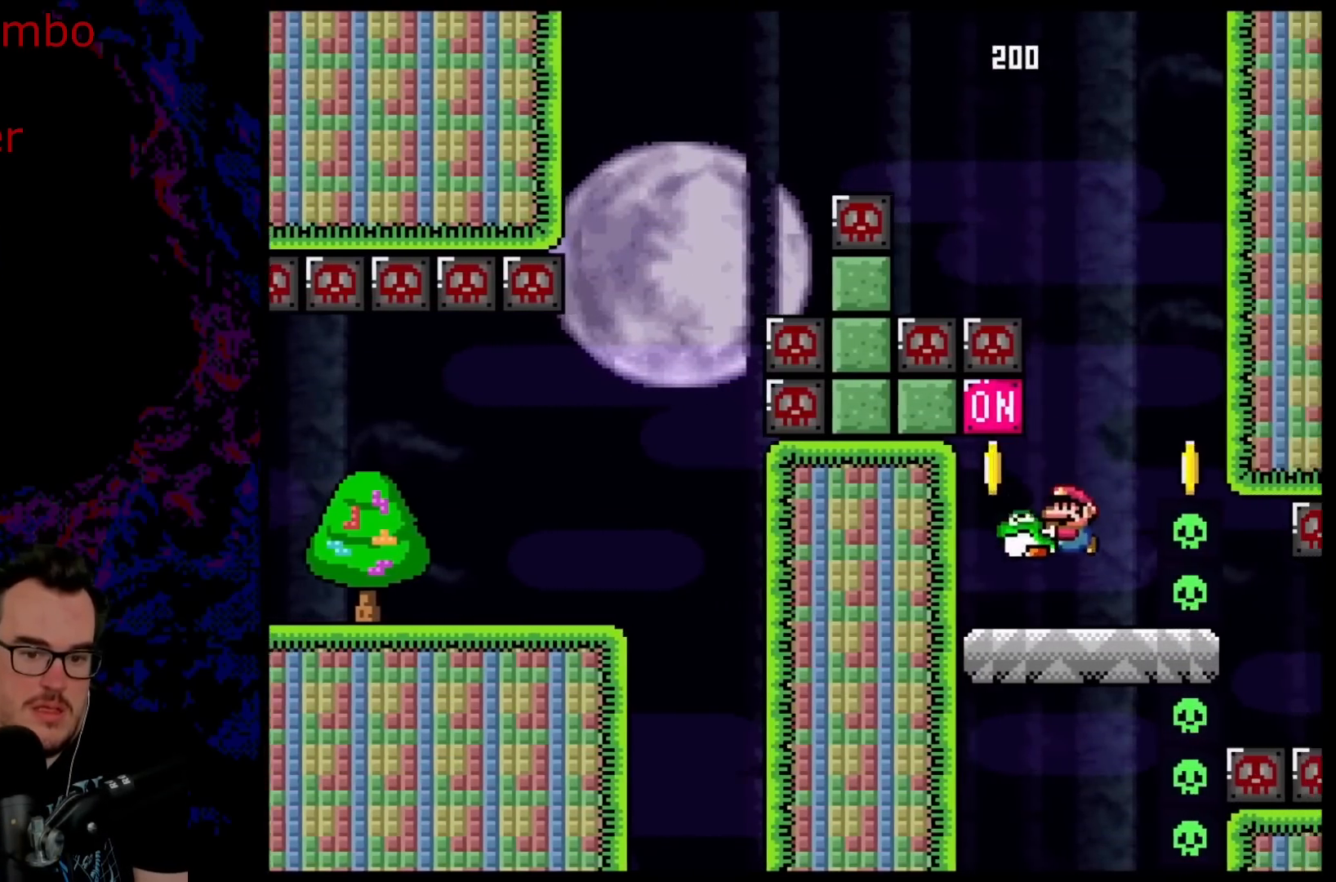
{"buttons": ["Y", "DPAD_RIGHT"], "events": [[150, "B", "down"], [267, "DPAD_LEFT", "up"], [367, "DPAD_RIGHT", "down"], [383, "B", "up"]]}
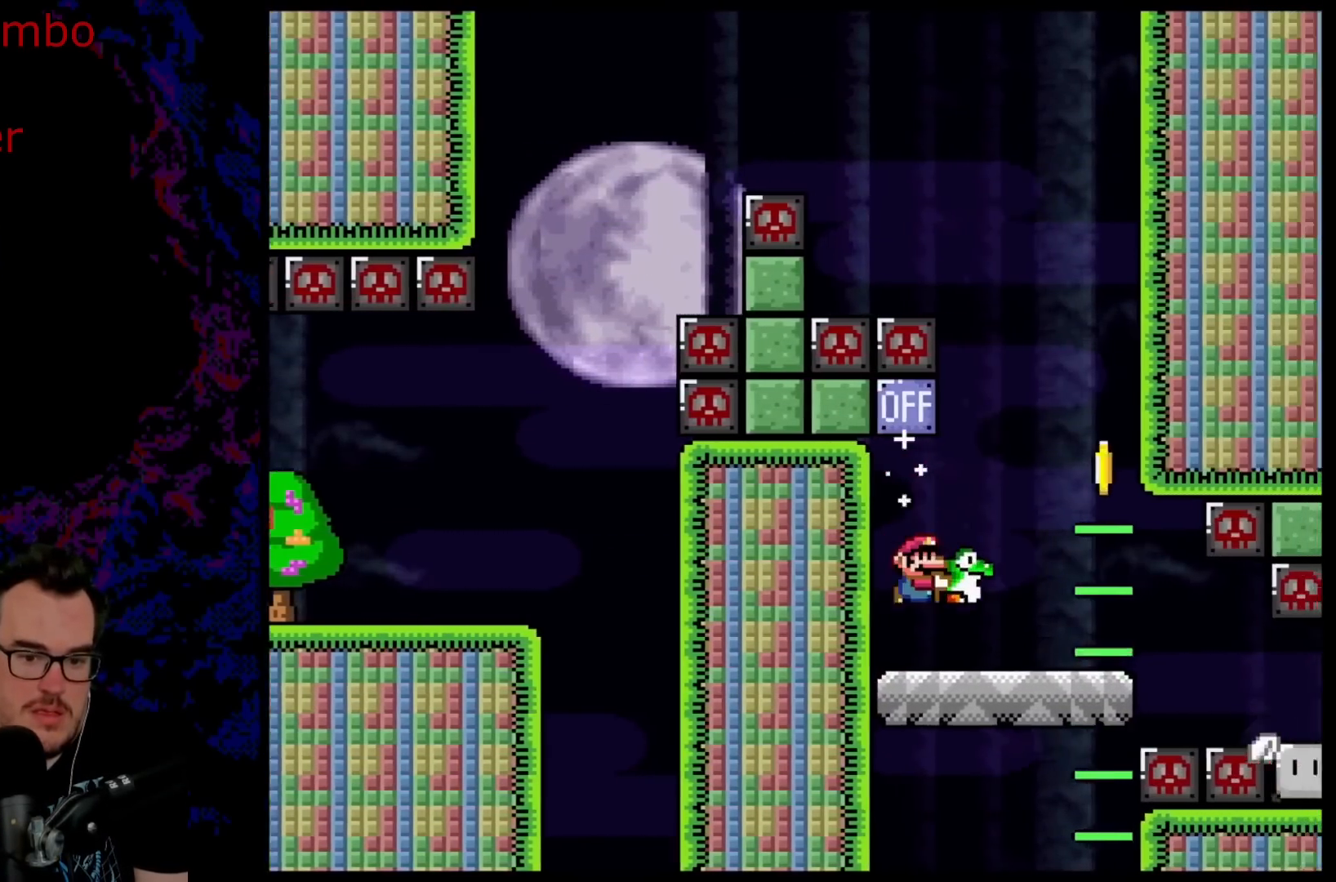
{"buttons": ["B", "Y"], "events": [[150, "DPAD_RIGHT", "up"], [183, "B", "down"]]}
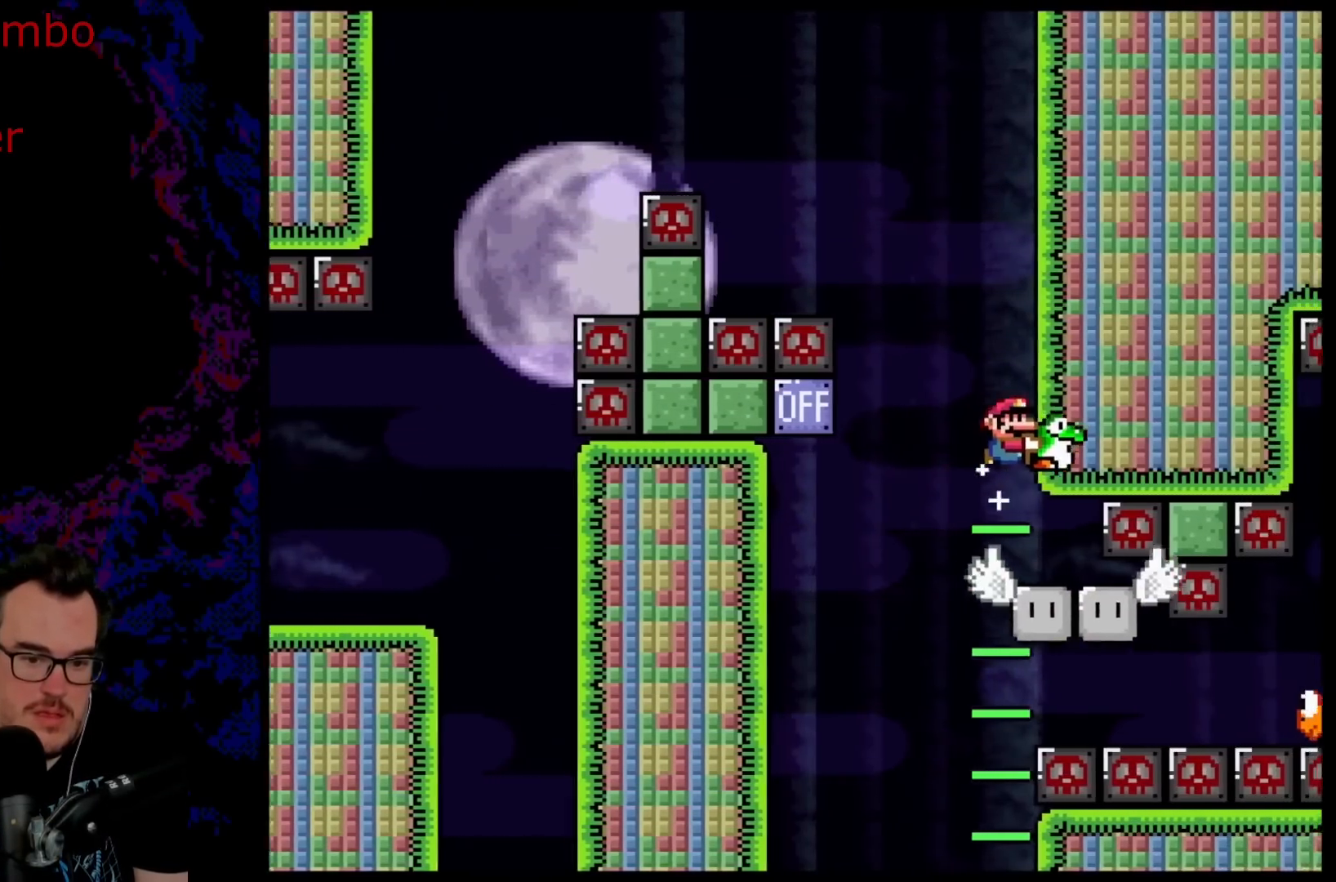
{"buttons": ["Y"], "events": [[150, "B", "up"], [217, "DPAD_LEFT", "down"], [300, "DPAD_LEFT", "up"]]}
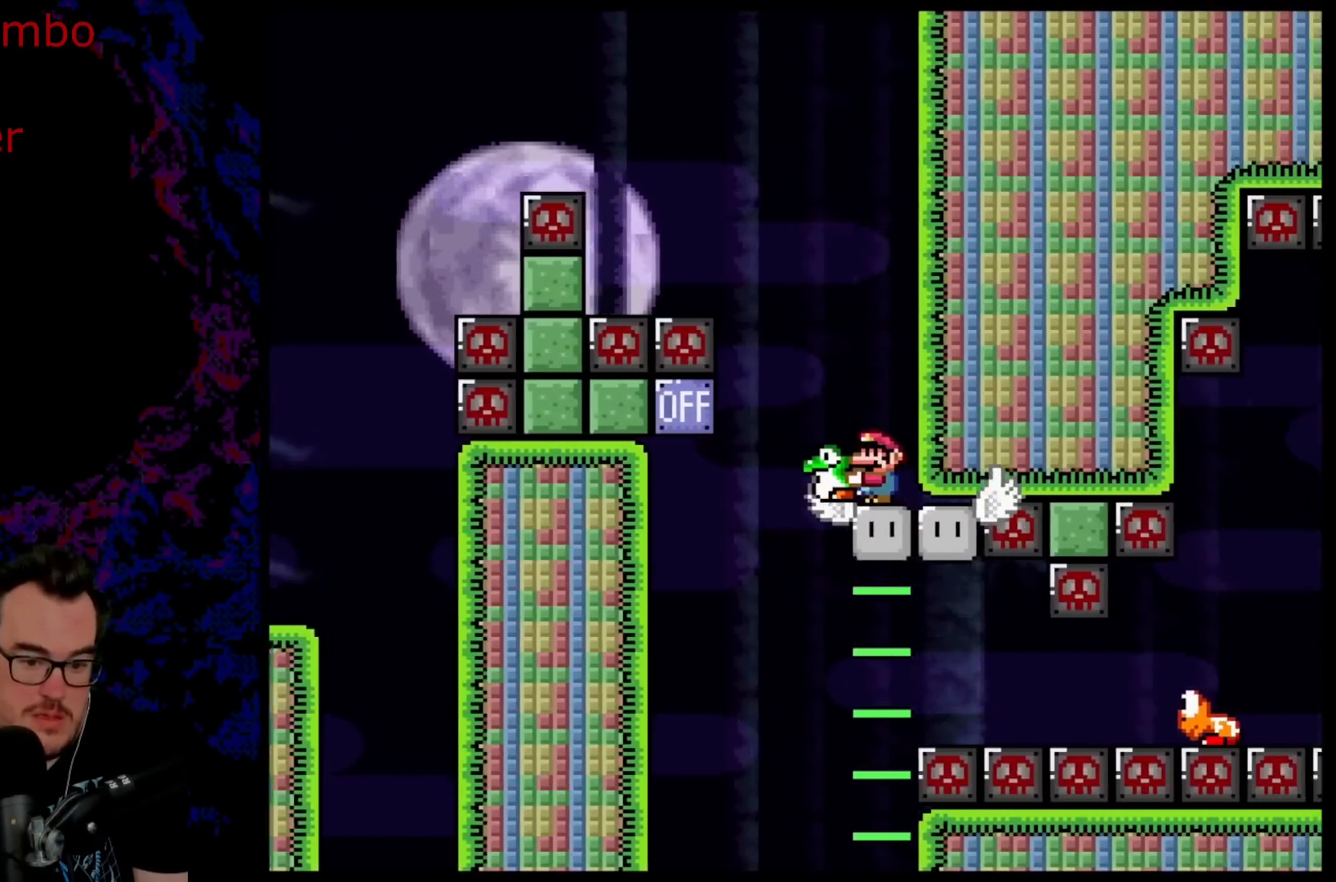
{"buttons": ["Y", "DPAD_RIGHT"], "events": [[467, "DPAD_RIGHT", "down"]]}
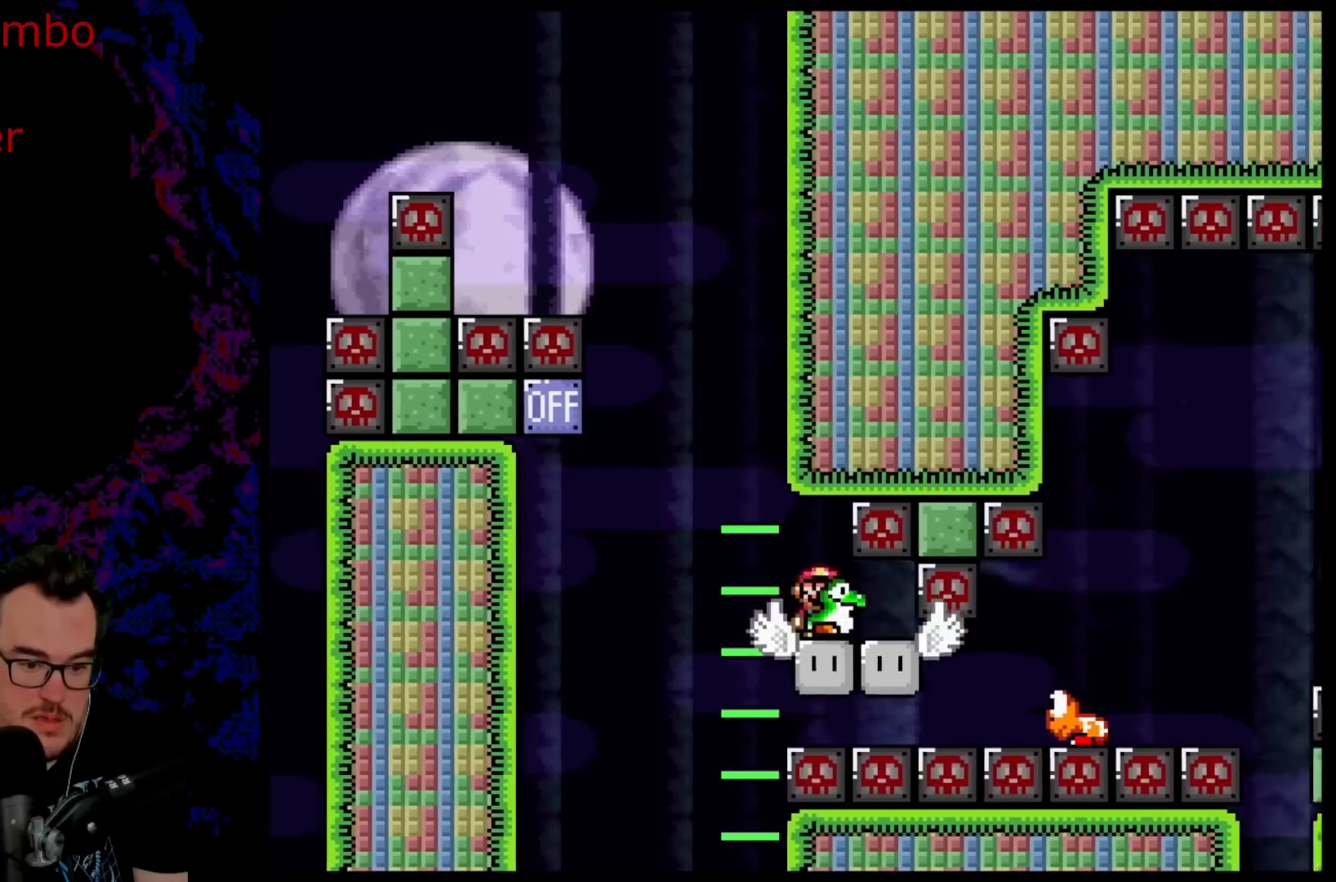
{"buttons": ["B", "Y", "DPAD_RIGHT"], "events": [[83, "DPAD_RIGHT", "up"], [167, "DPAD_RIGHT", "down"], [417, "B", "down"]]}
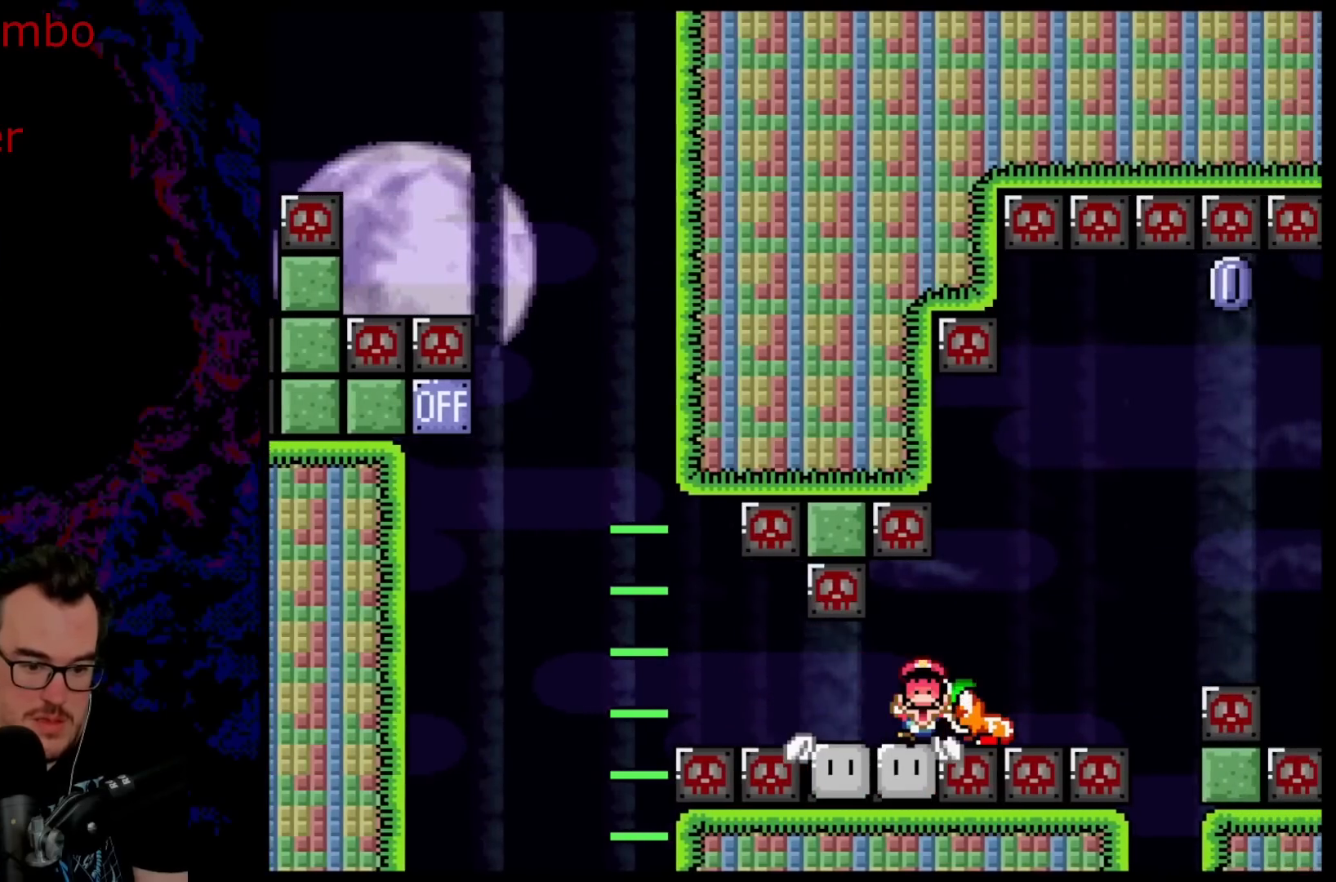
{"buttons": ["B", "Y"], "events": [[150, "DPAD_RIGHT", "up"]]}
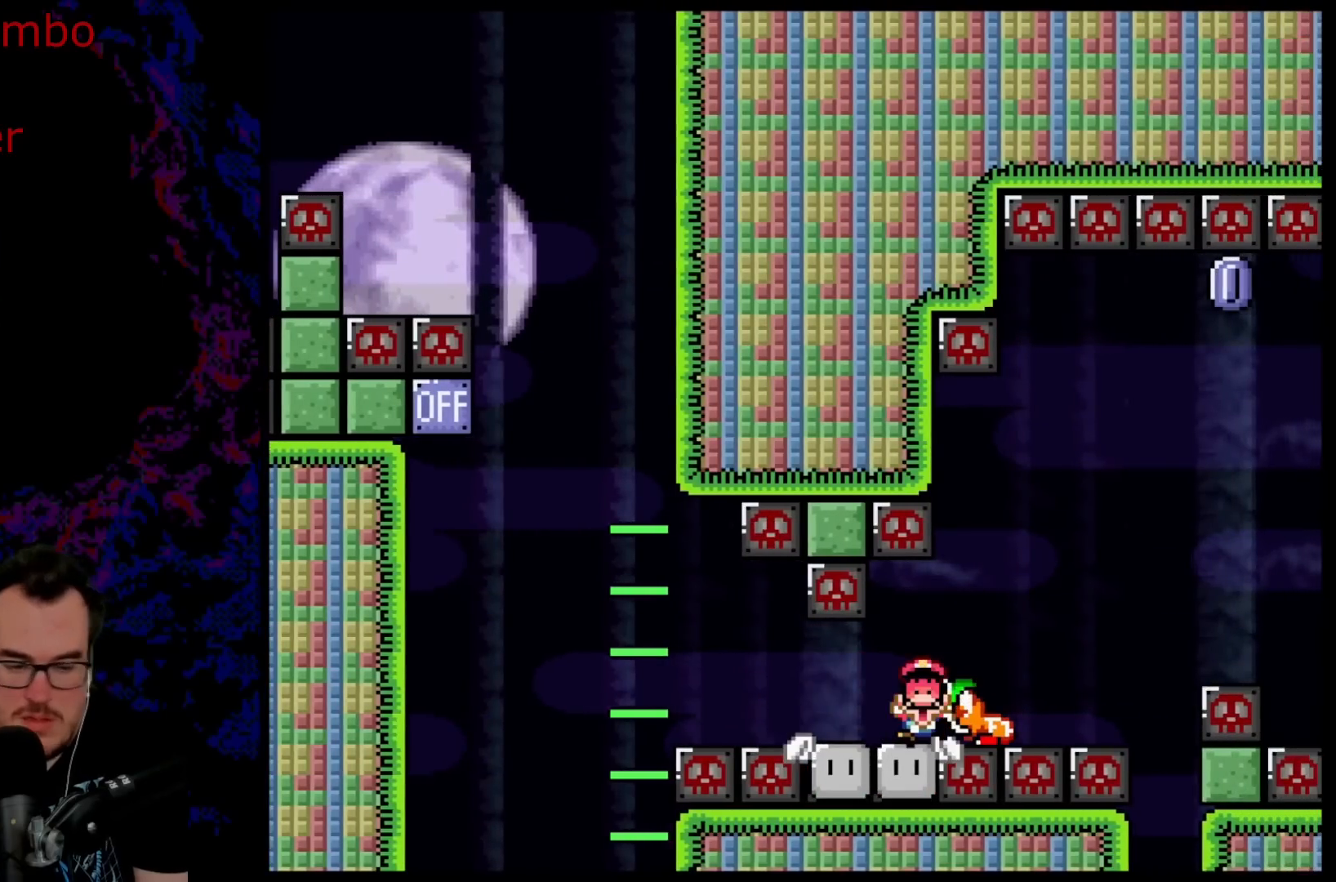
{"buttons": ["B"], "events": [[100, "B", "up"], [167, "Y", "up"], [317, "B", "down"], [400, "B", "up"], [500, "B", "down"]]}
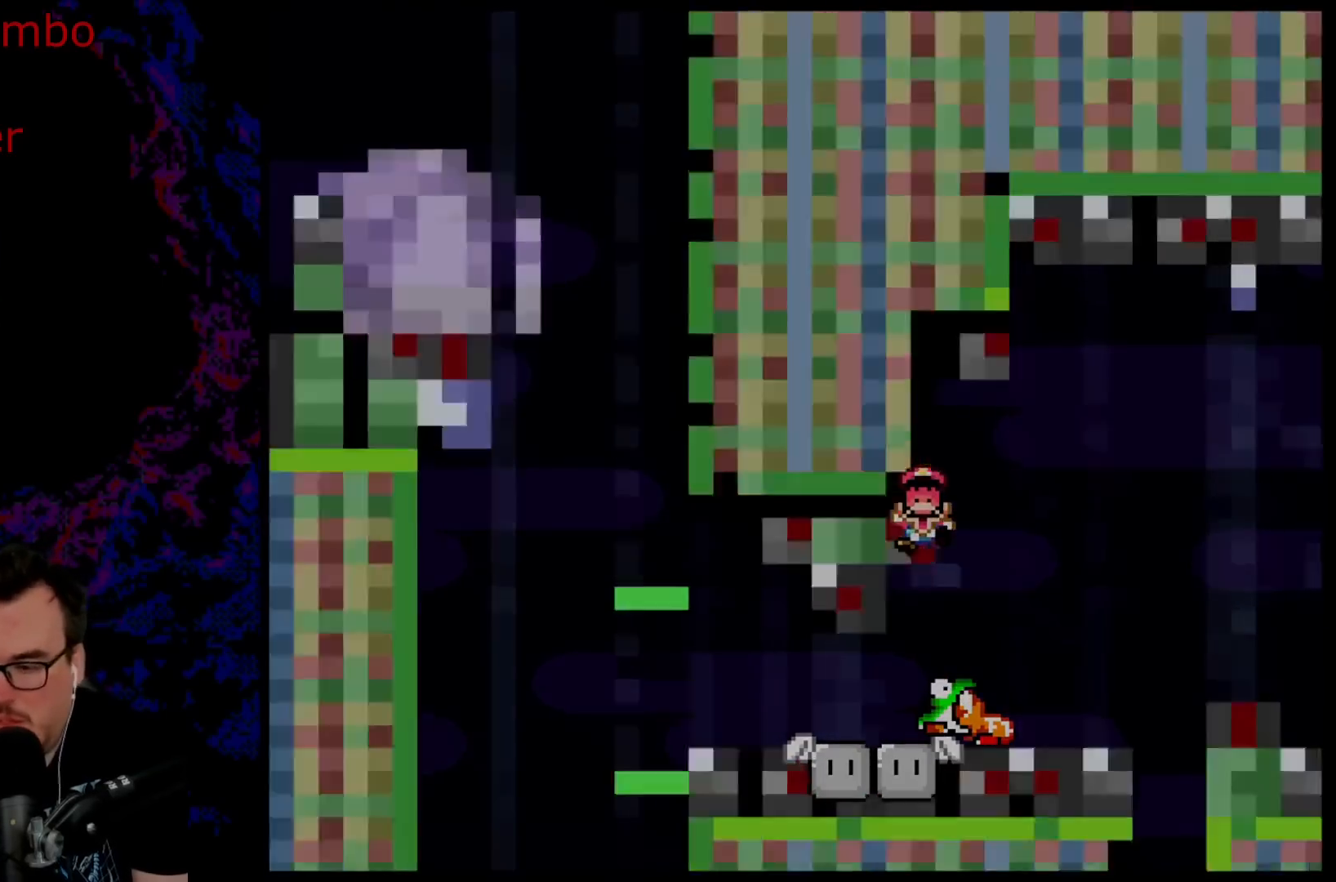
{"buttons": [], "events": [[133, "B", "up"], [233, "B", "down"], [450, "B", "up"]]}